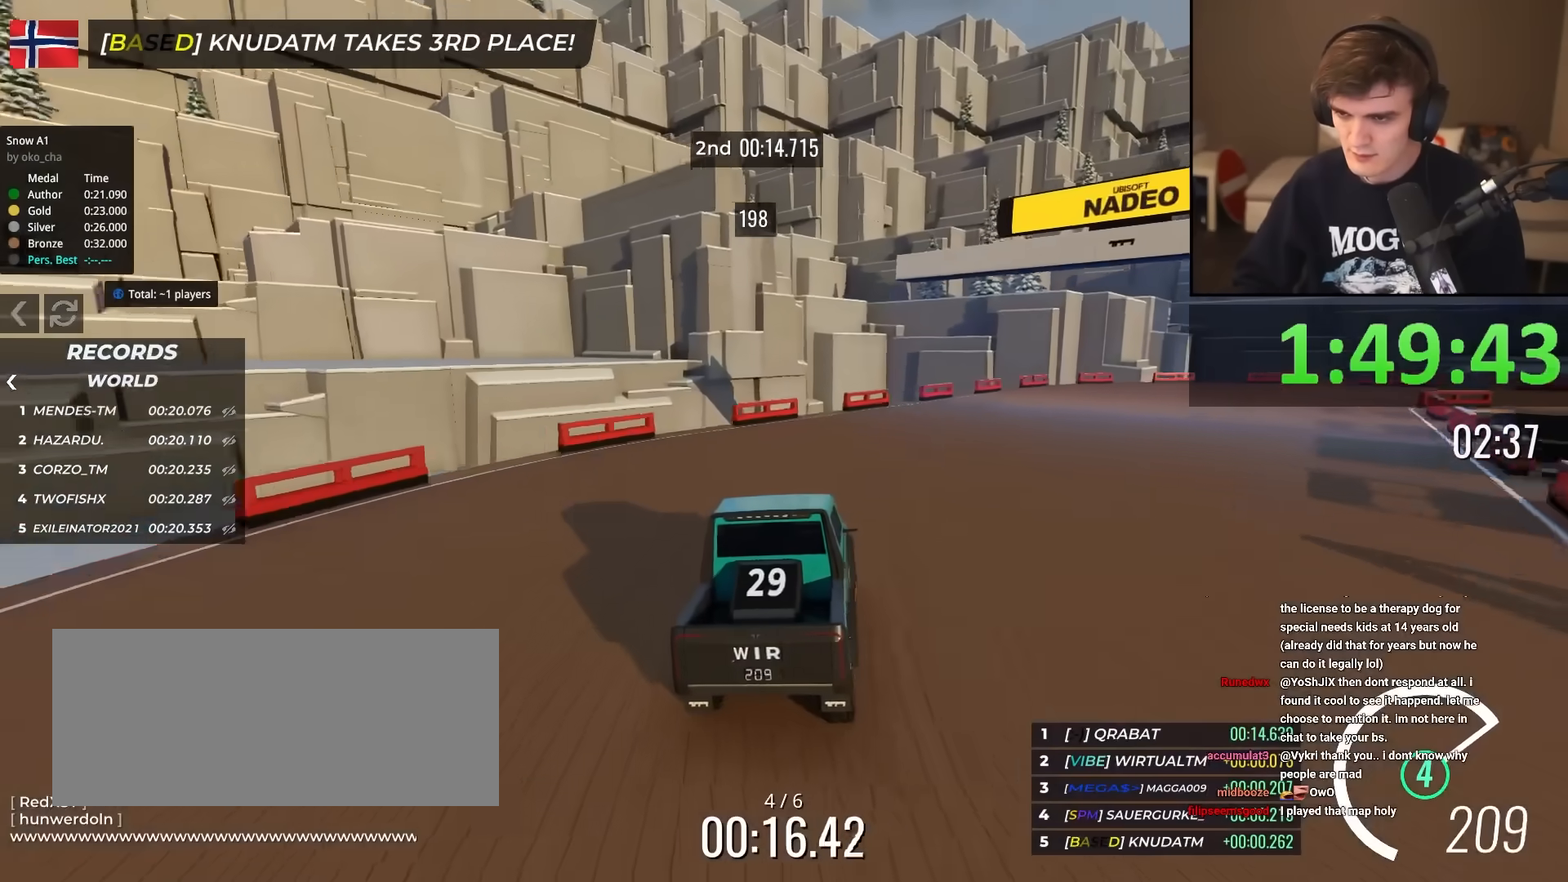
Gameplay with keyboard; each line is a JSON object with the keys held at the frame after it. "events" lists presses ("down") and releases ("up") of "brake", "down", "left", "right" and "up" between this image and that frame as [ms after this image, input, new state], when the widget could be followed in between. No other keys are recorded. Mouse input is not recorded. Key names are as the overlay labels them; some are game actions (e.g. jump) rather than physical keys.
{"keys": ["right", "up"], "events": [[50, "right", "down"], [184, "right", "up"], [267, "right", "down"], [417, "right", "up"], [468, "right", "down"]]}
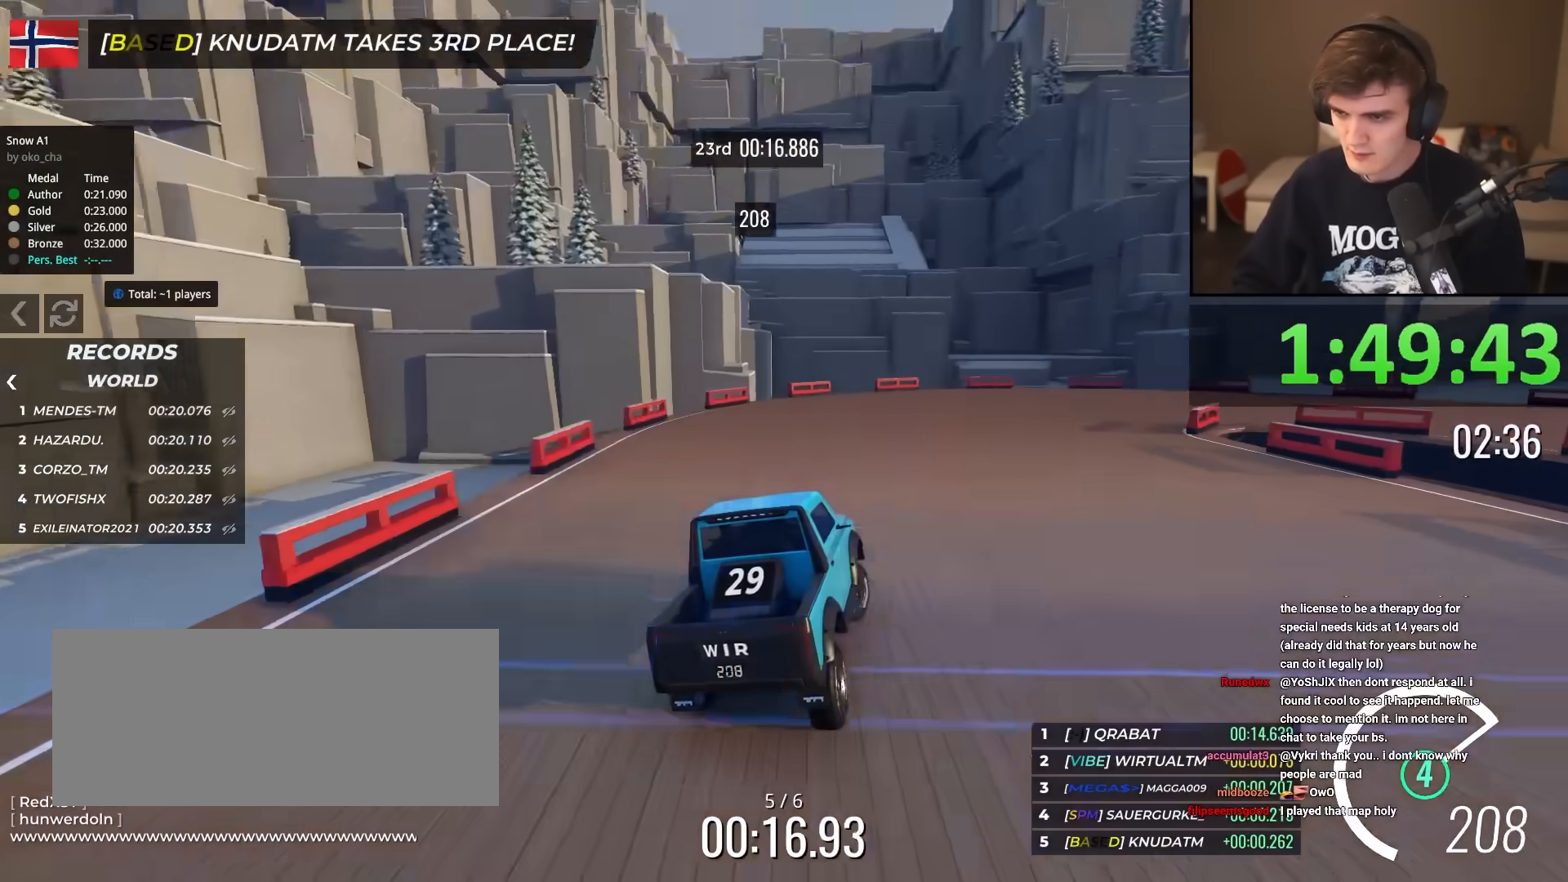
{"keys": ["right", "up"], "events": [[150, "right", "up"], [250, "right", "down"]]}
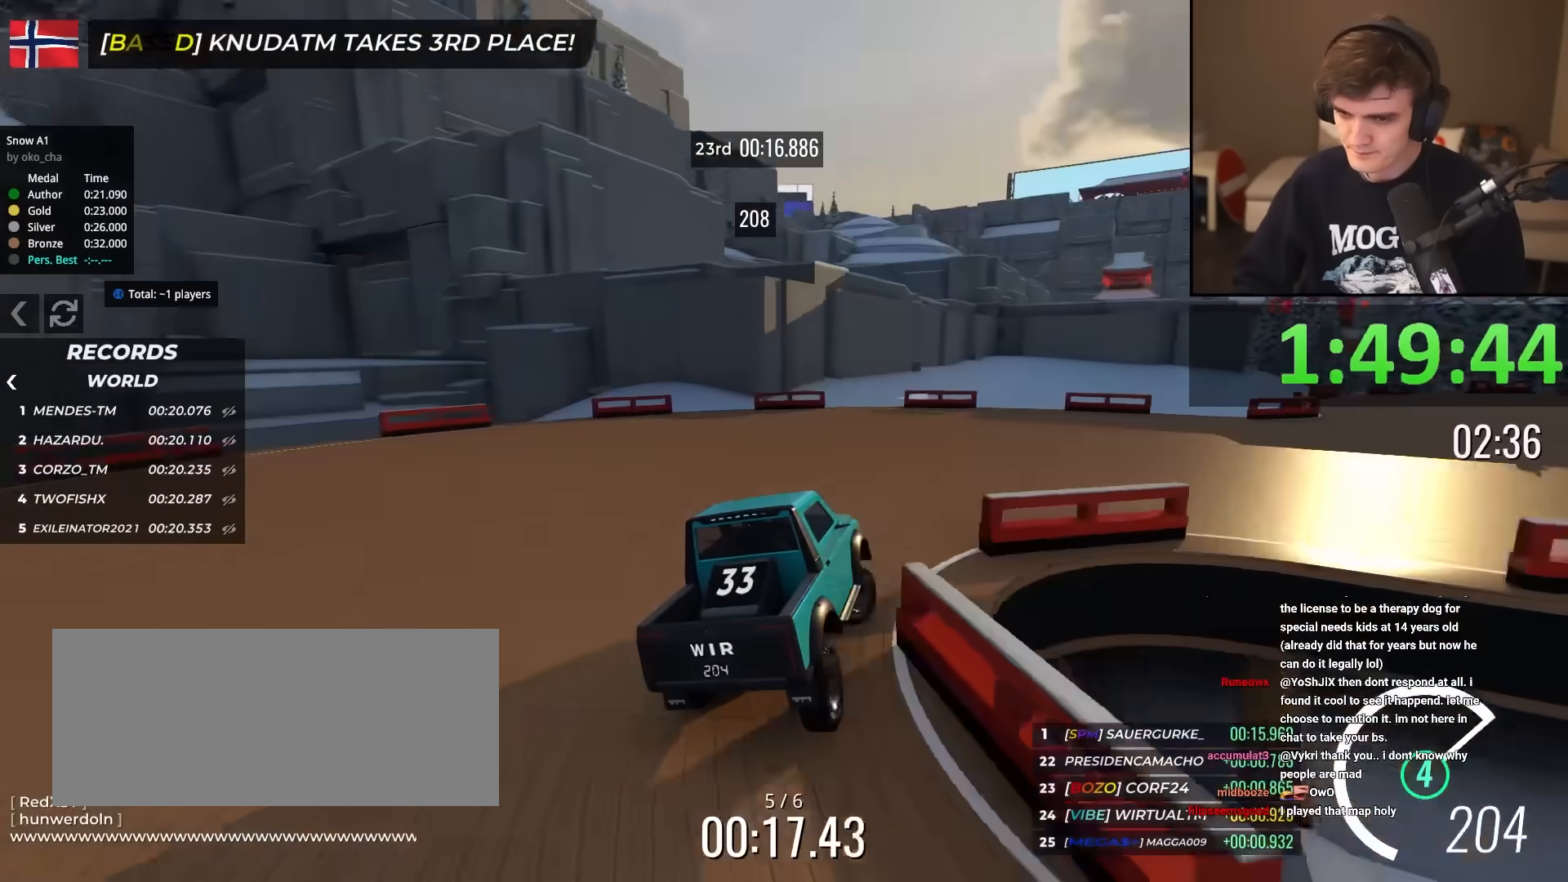
{"keys": ["up"], "events": [[451, "right", "up"]]}
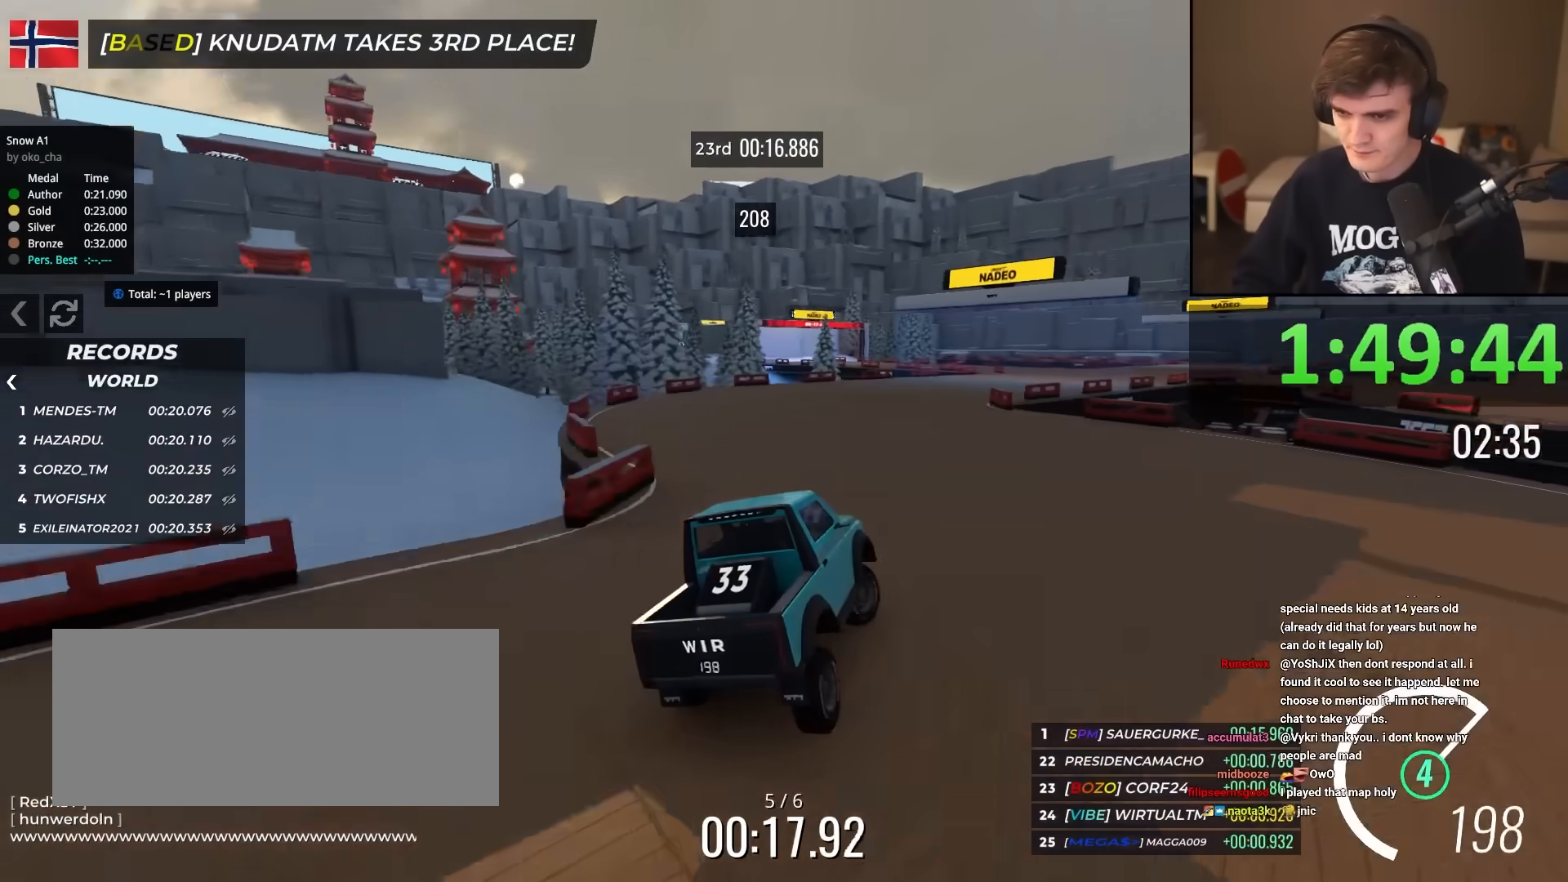
{"keys": ["right", "up"], "events": [[50, "left", "down"], [133, "left", "up"], [367, "right", "down"]]}
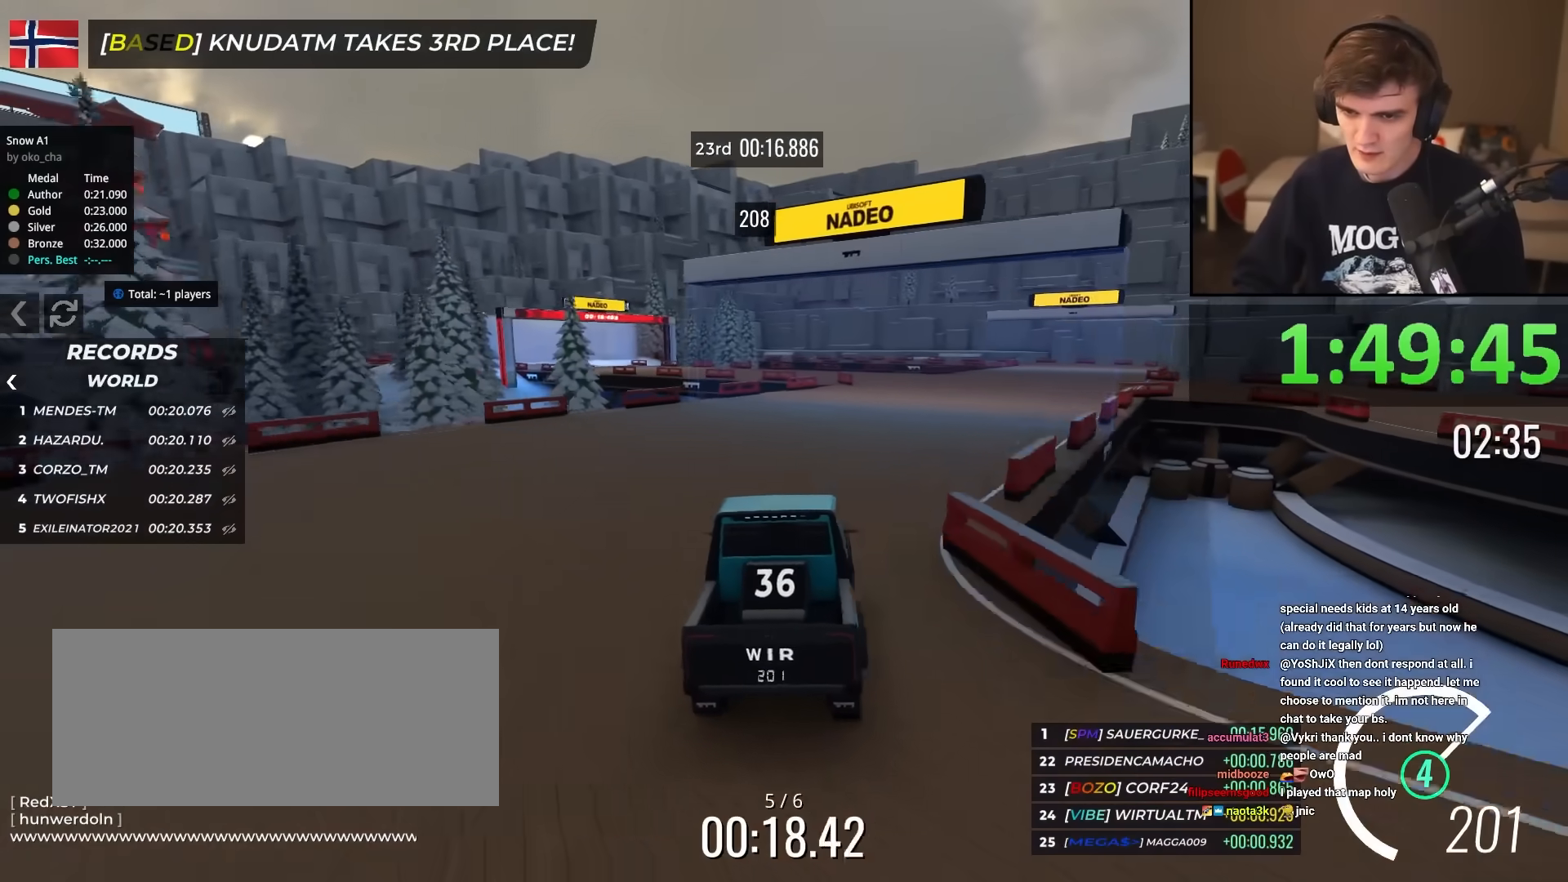
{"keys": ["up"], "events": [[17, "right", "up"], [384, "left", "down"], [484, "left", "up"]]}
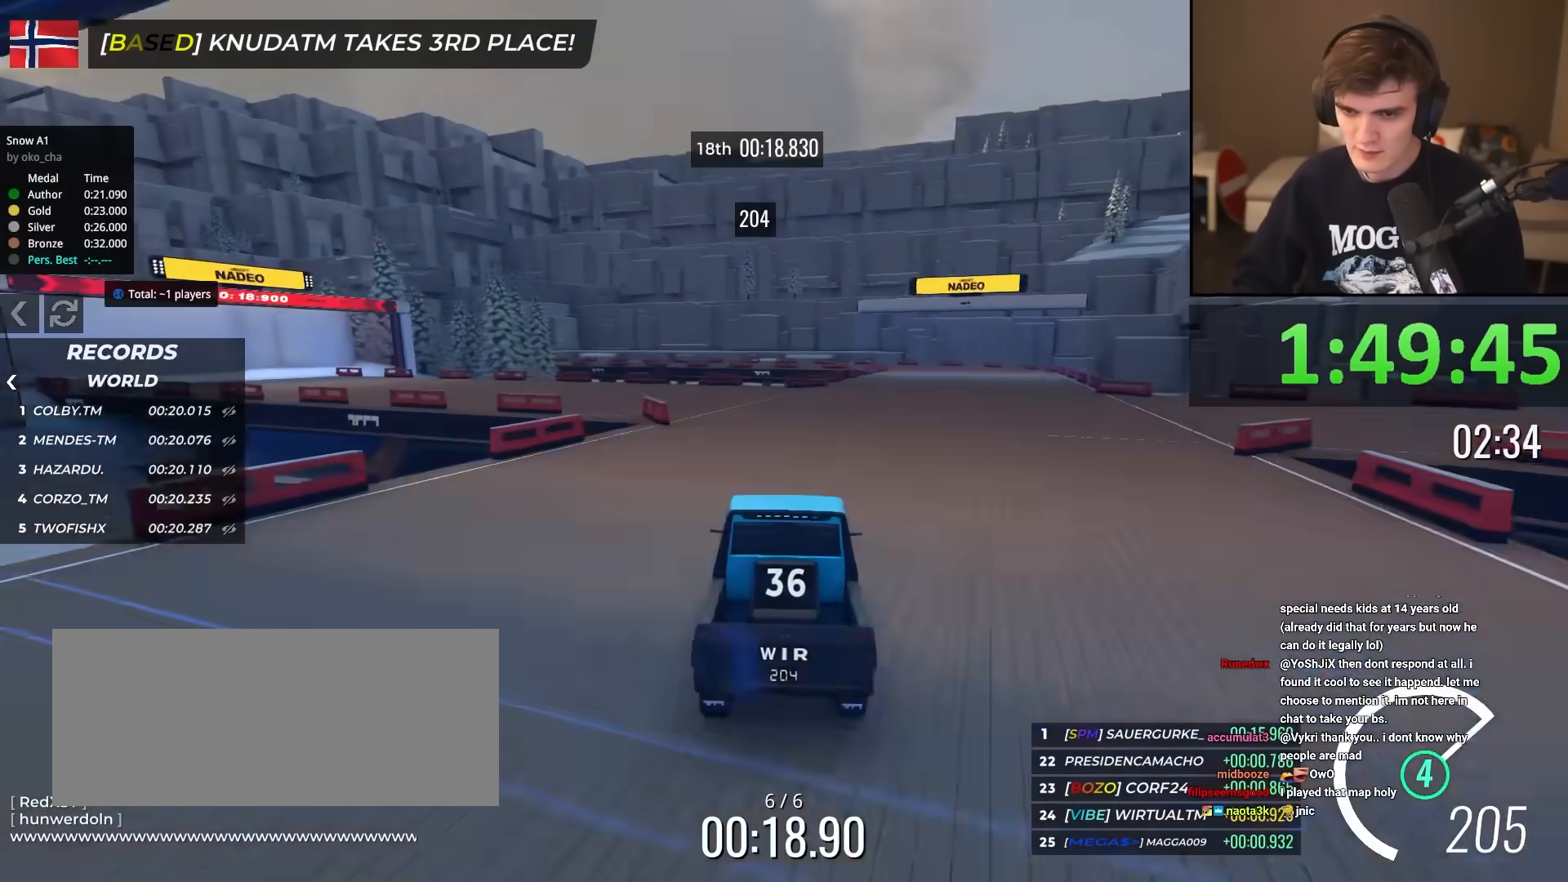
{"keys": ["left", "up"], "events": [[84, "left", "down"], [184, "left", "up"], [234, "left", "down"]]}
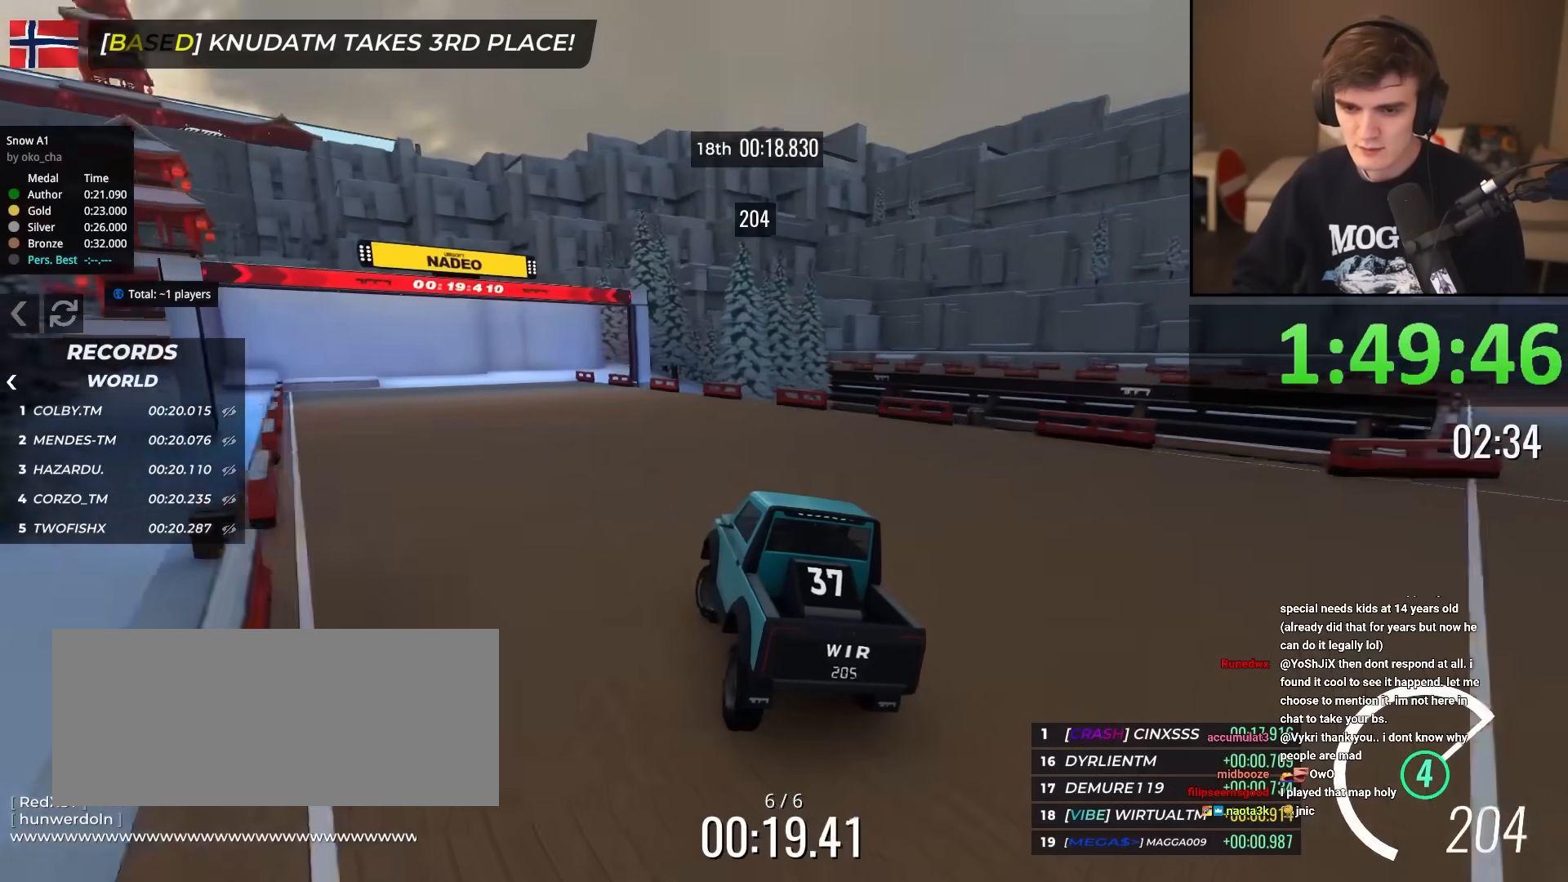
{"keys": ["up"], "events": [[50, "left", "up"]]}
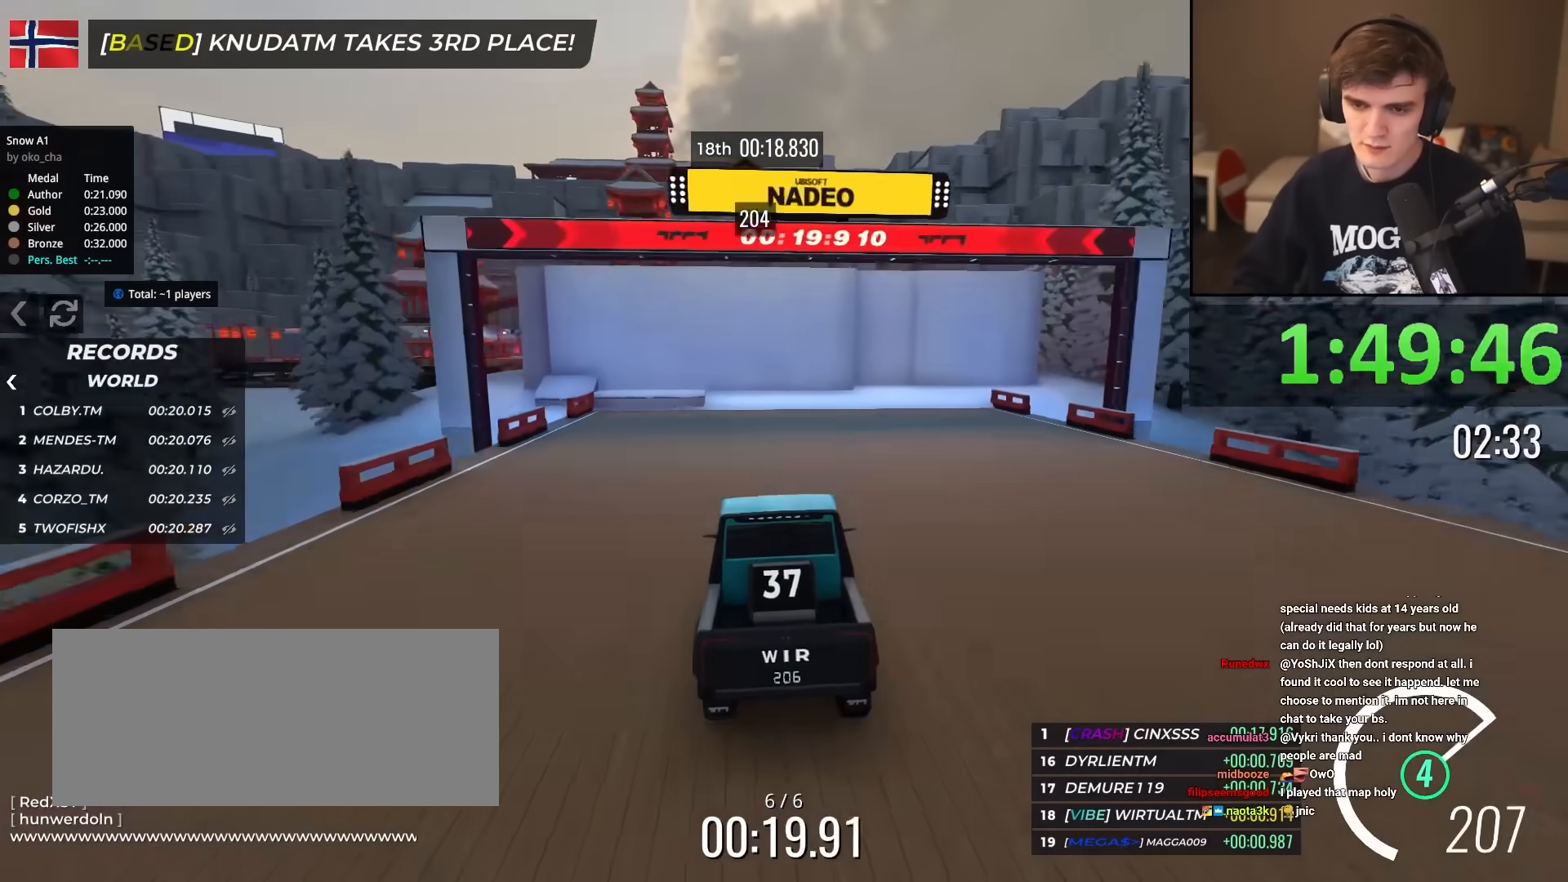
{"keys": ["up"], "events": []}
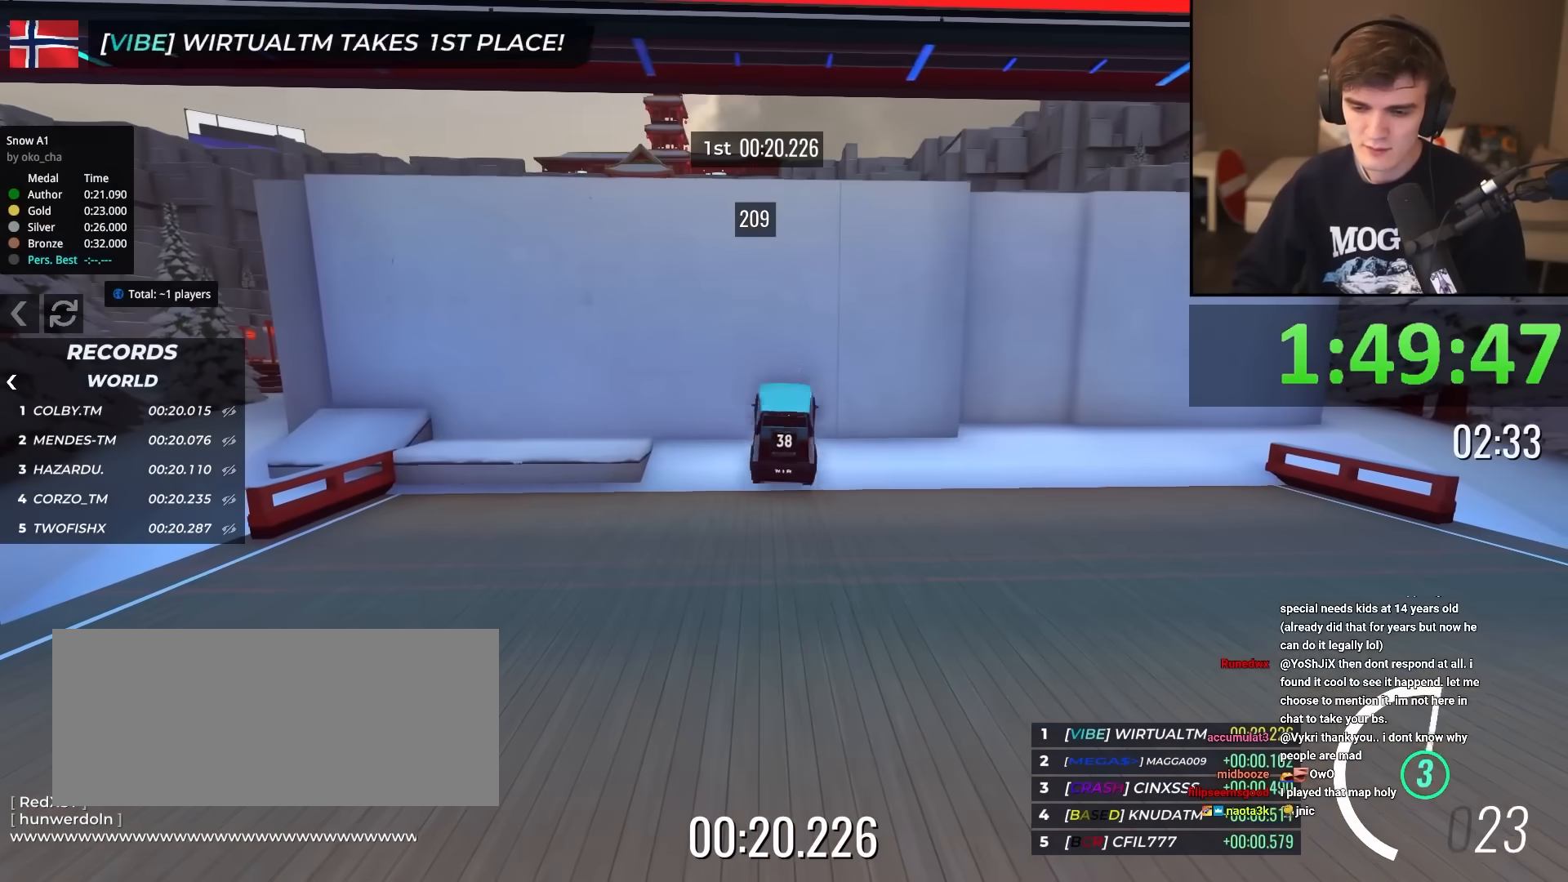
{"keys": ["up"], "events": []}
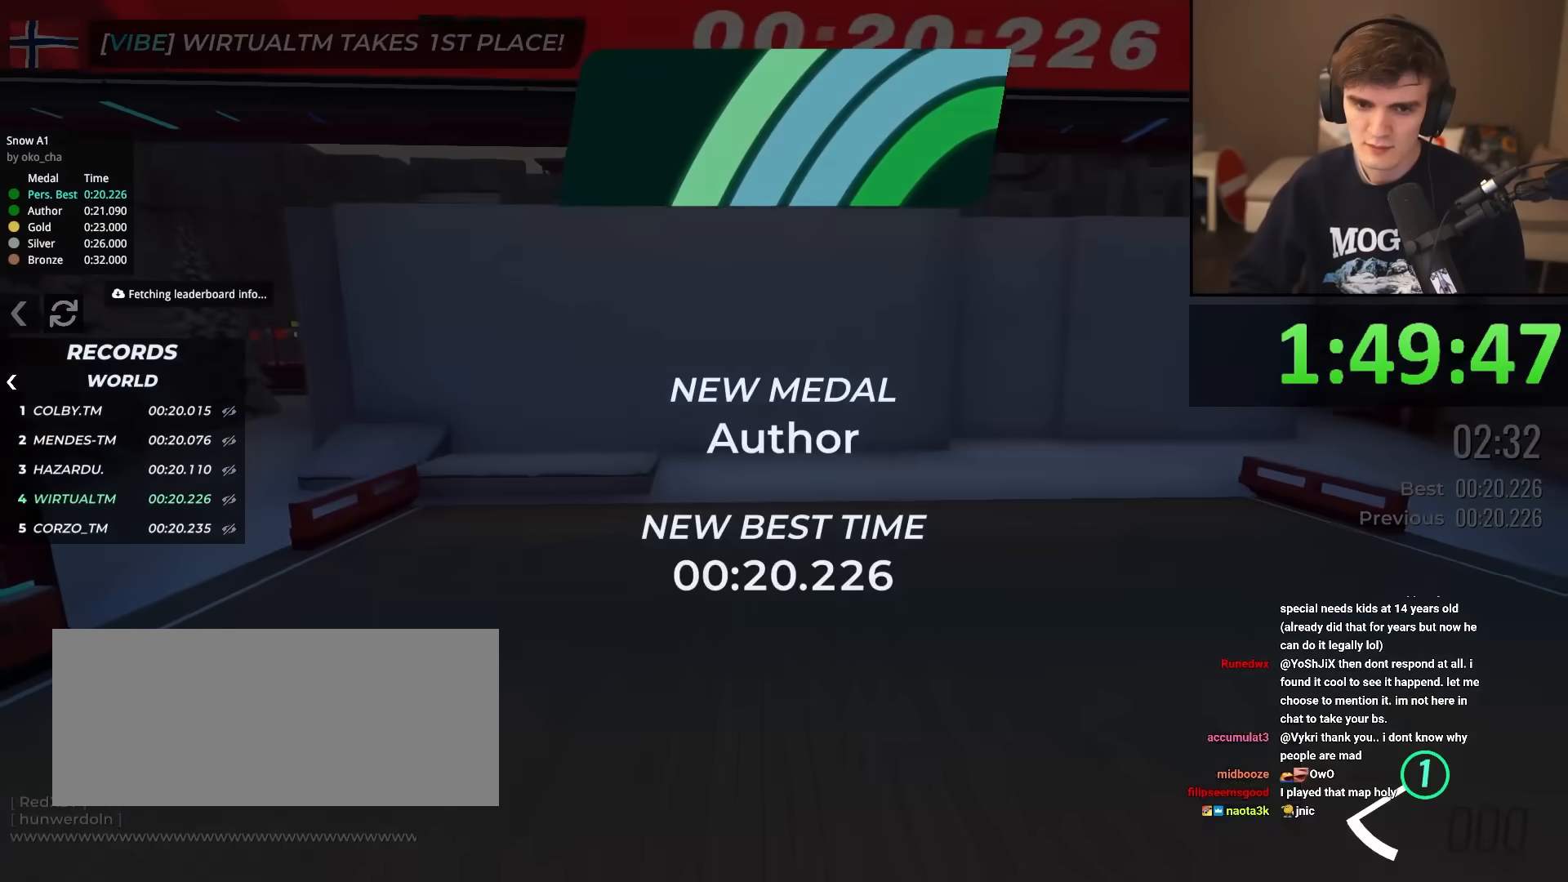
{"keys": ["up"], "events": []}
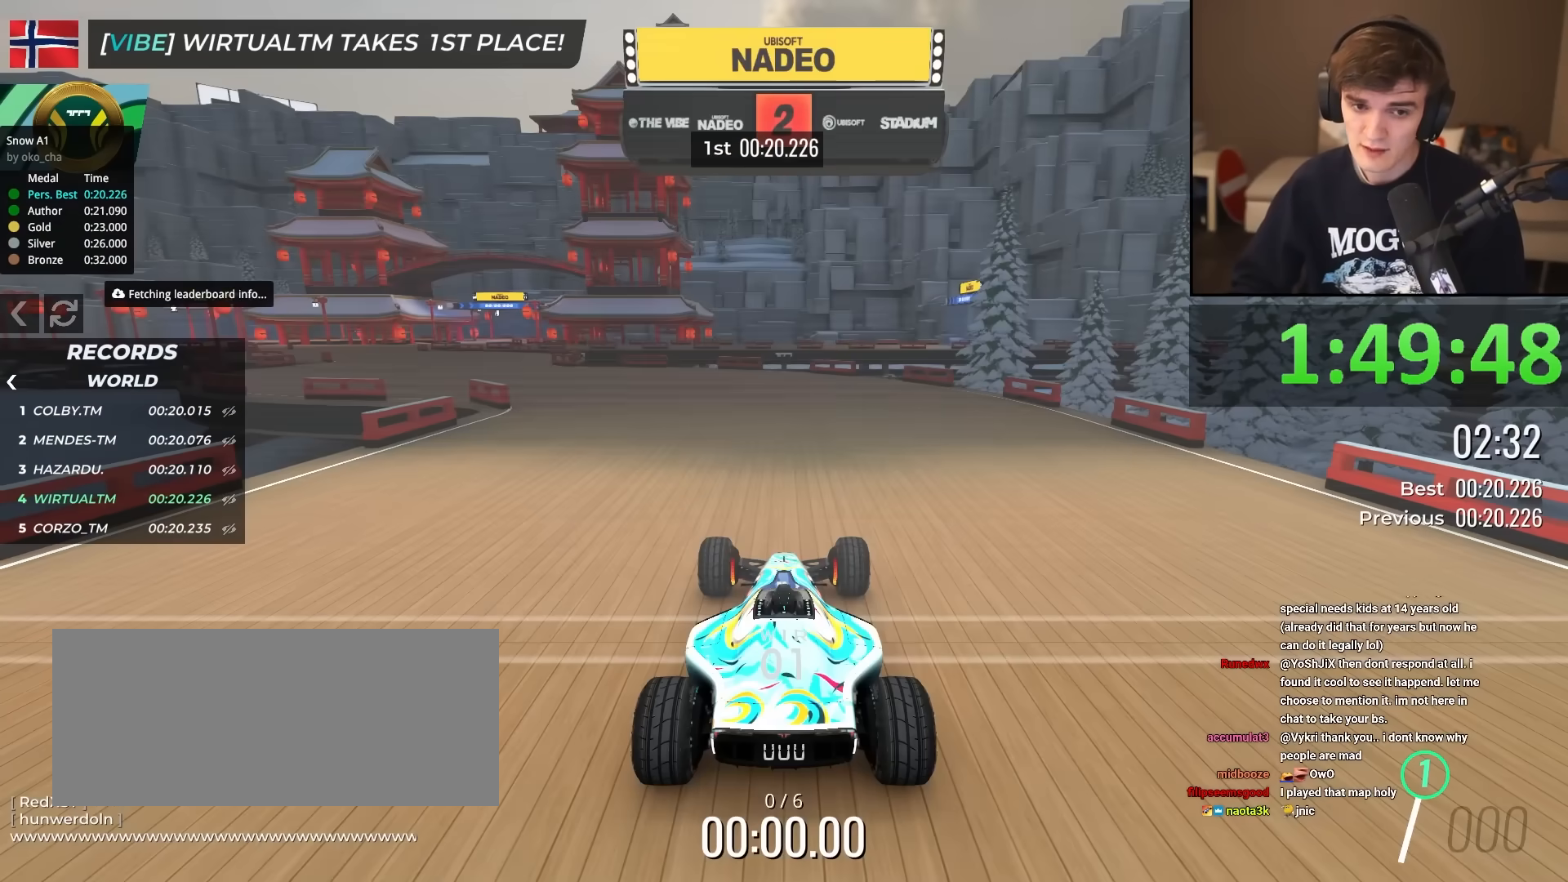
{"keys": ["up"], "events": []}
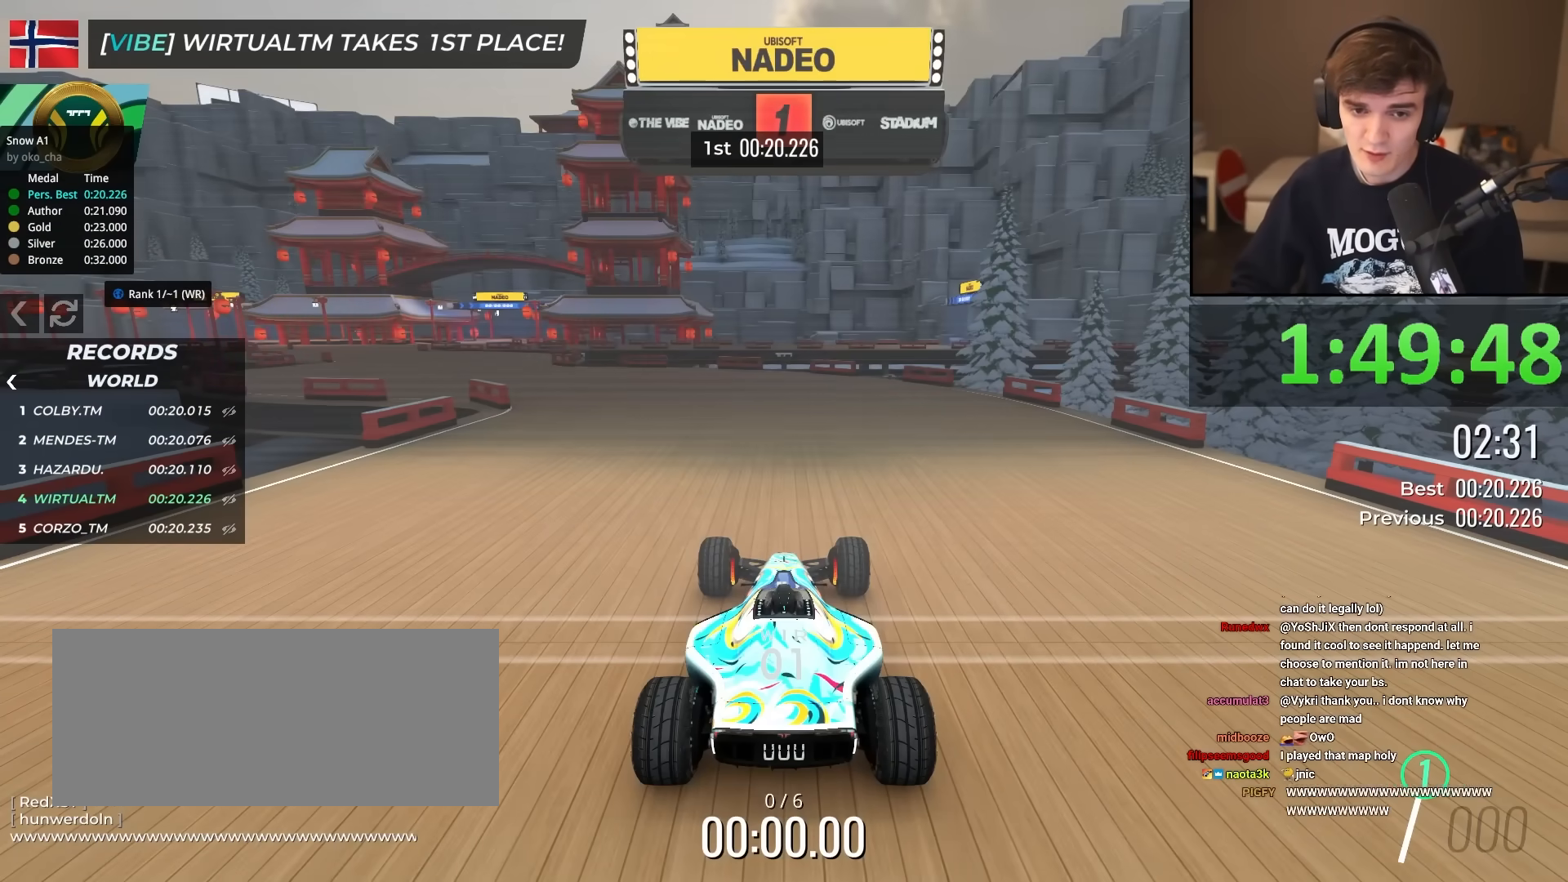
{"keys": ["up"], "events": []}
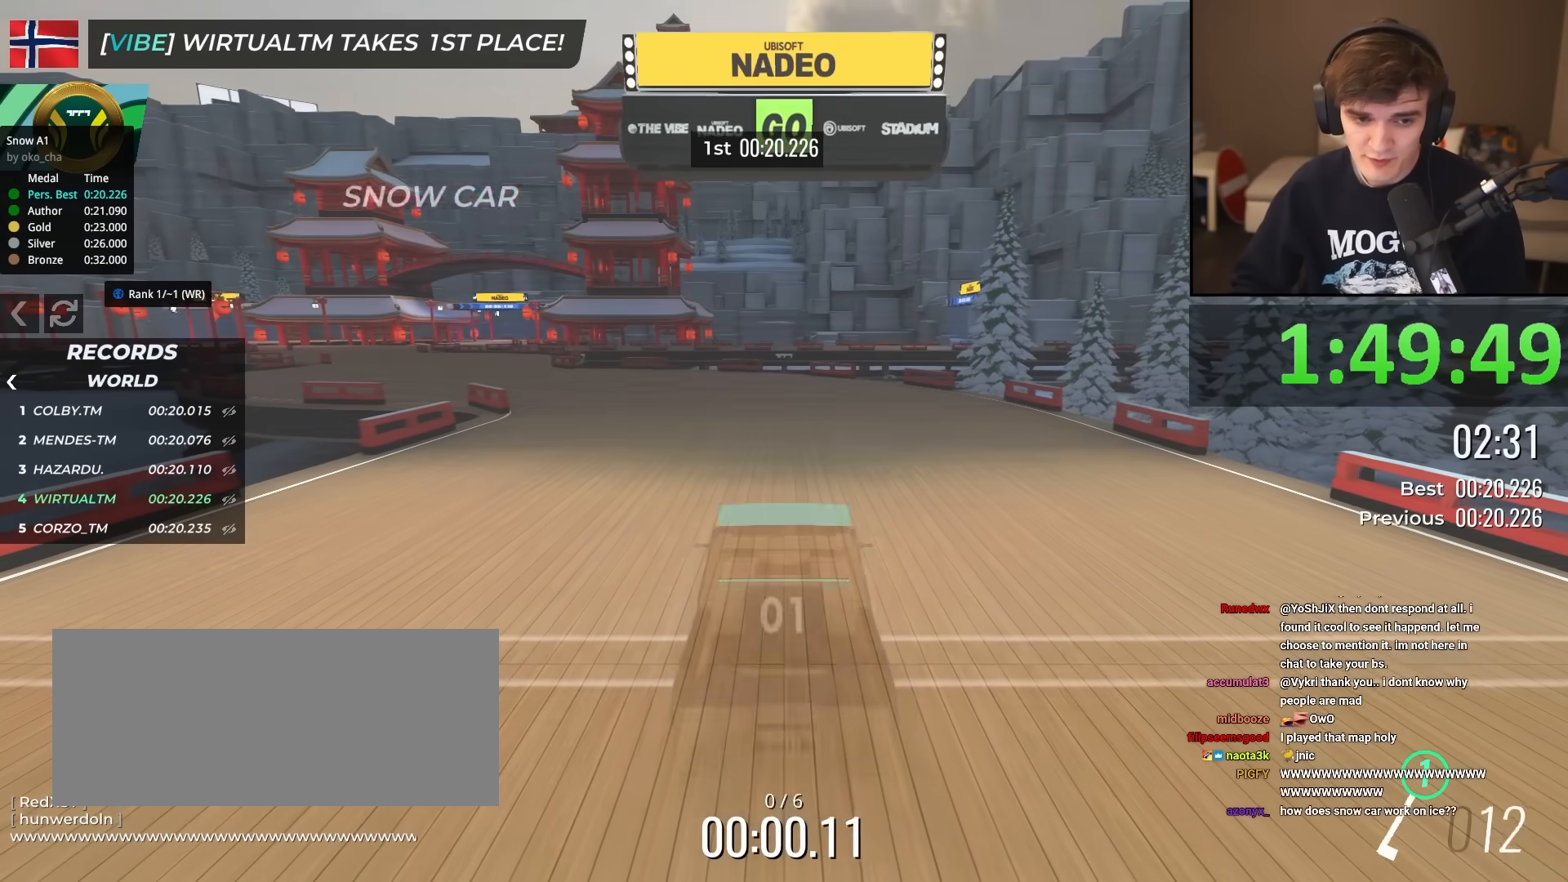
{"keys": ["up"], "events": []}
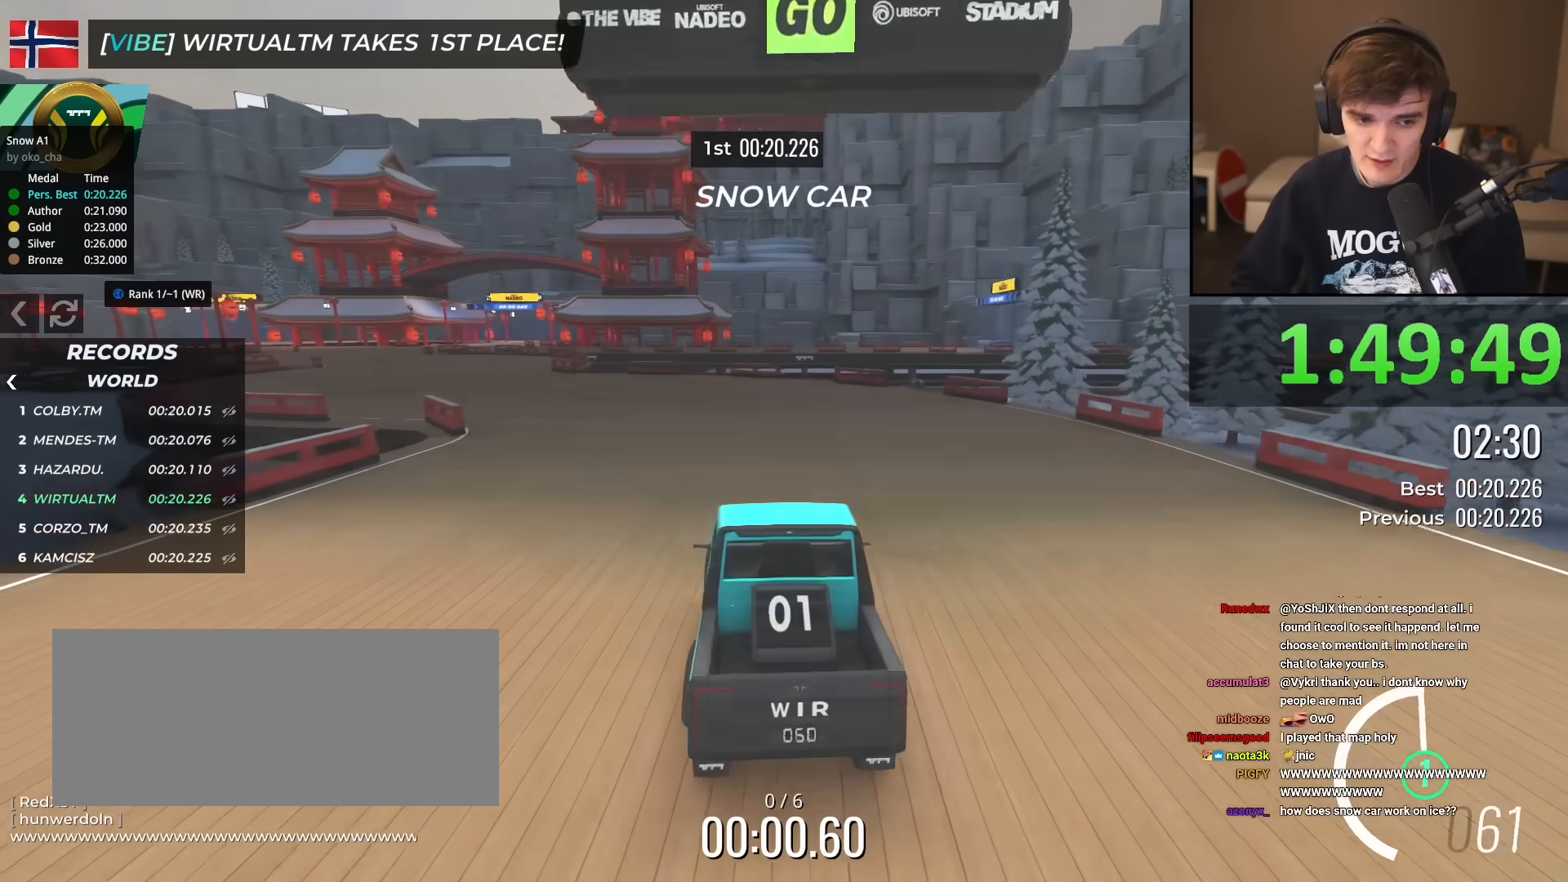
{"keys": ["up"], "events": []}
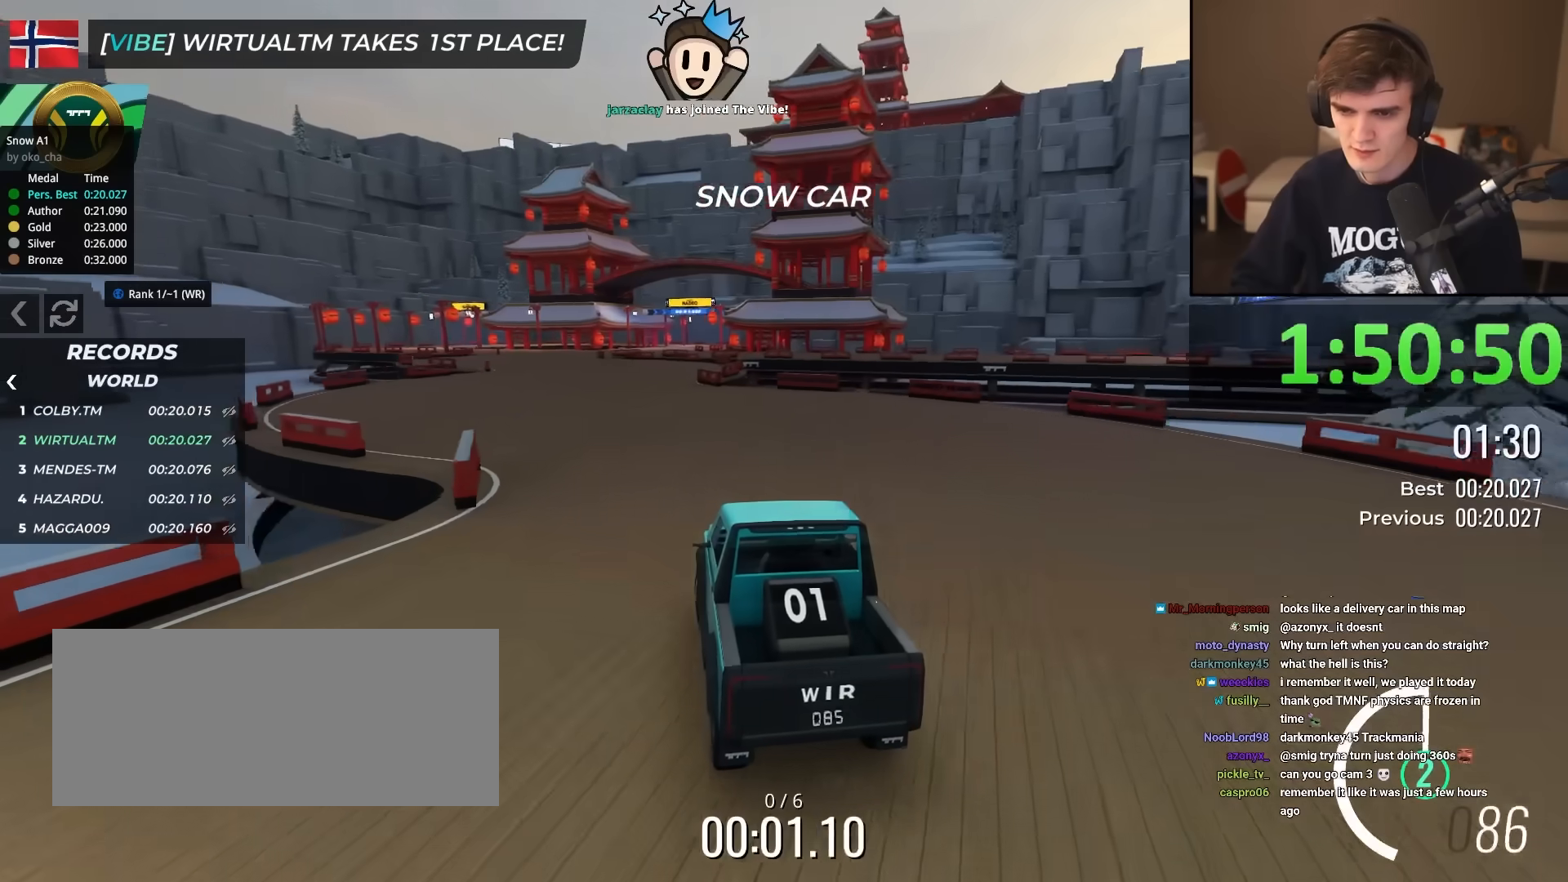
{"keys": ["up"], "events": []}
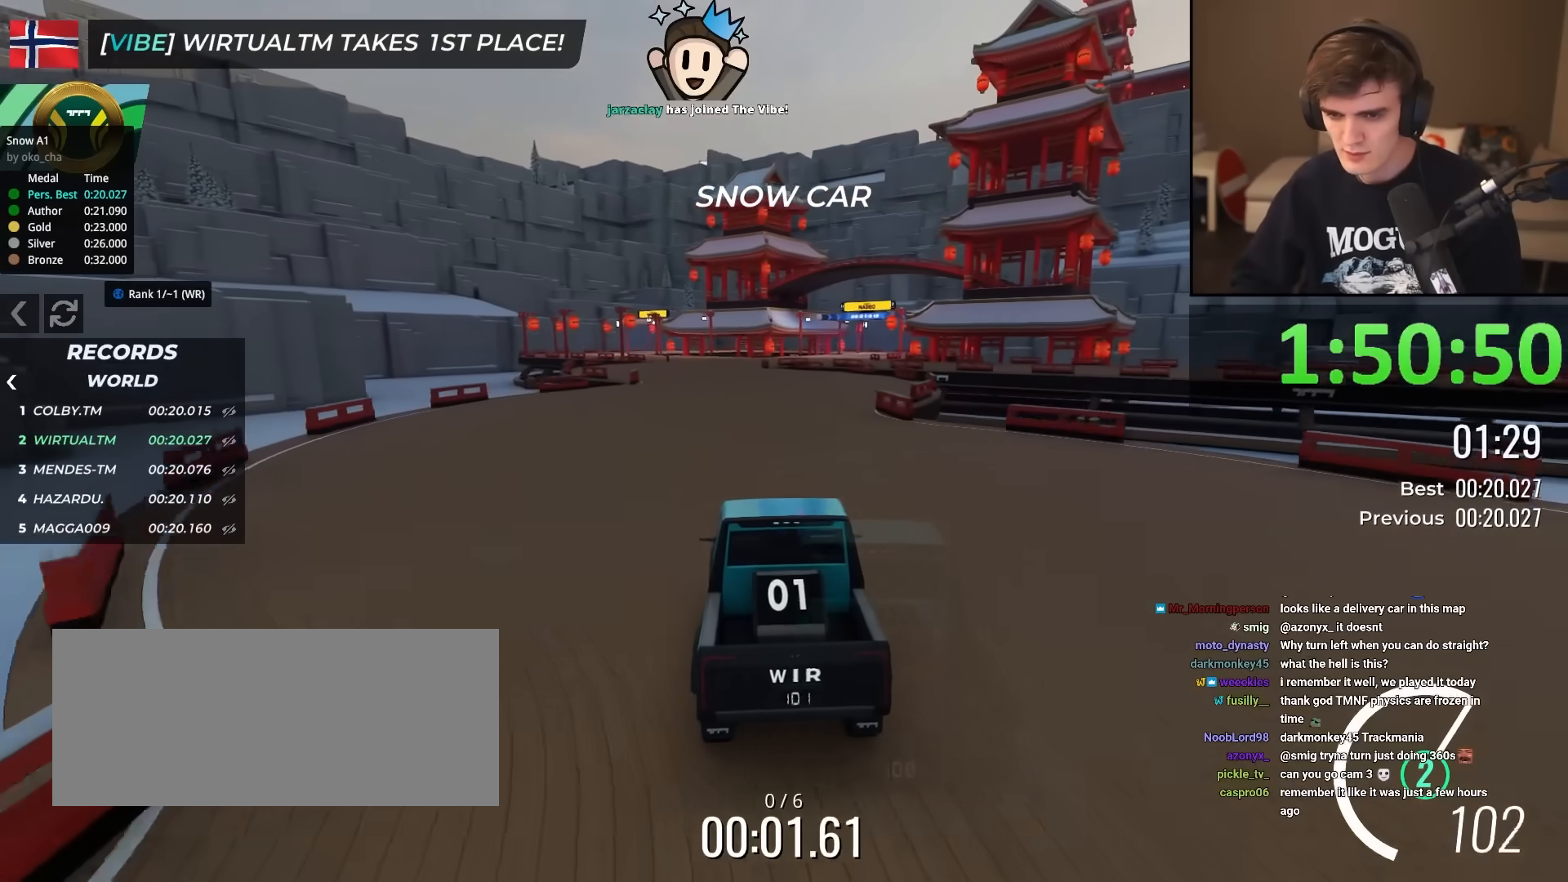
{"keys": ["up"], "events": []}
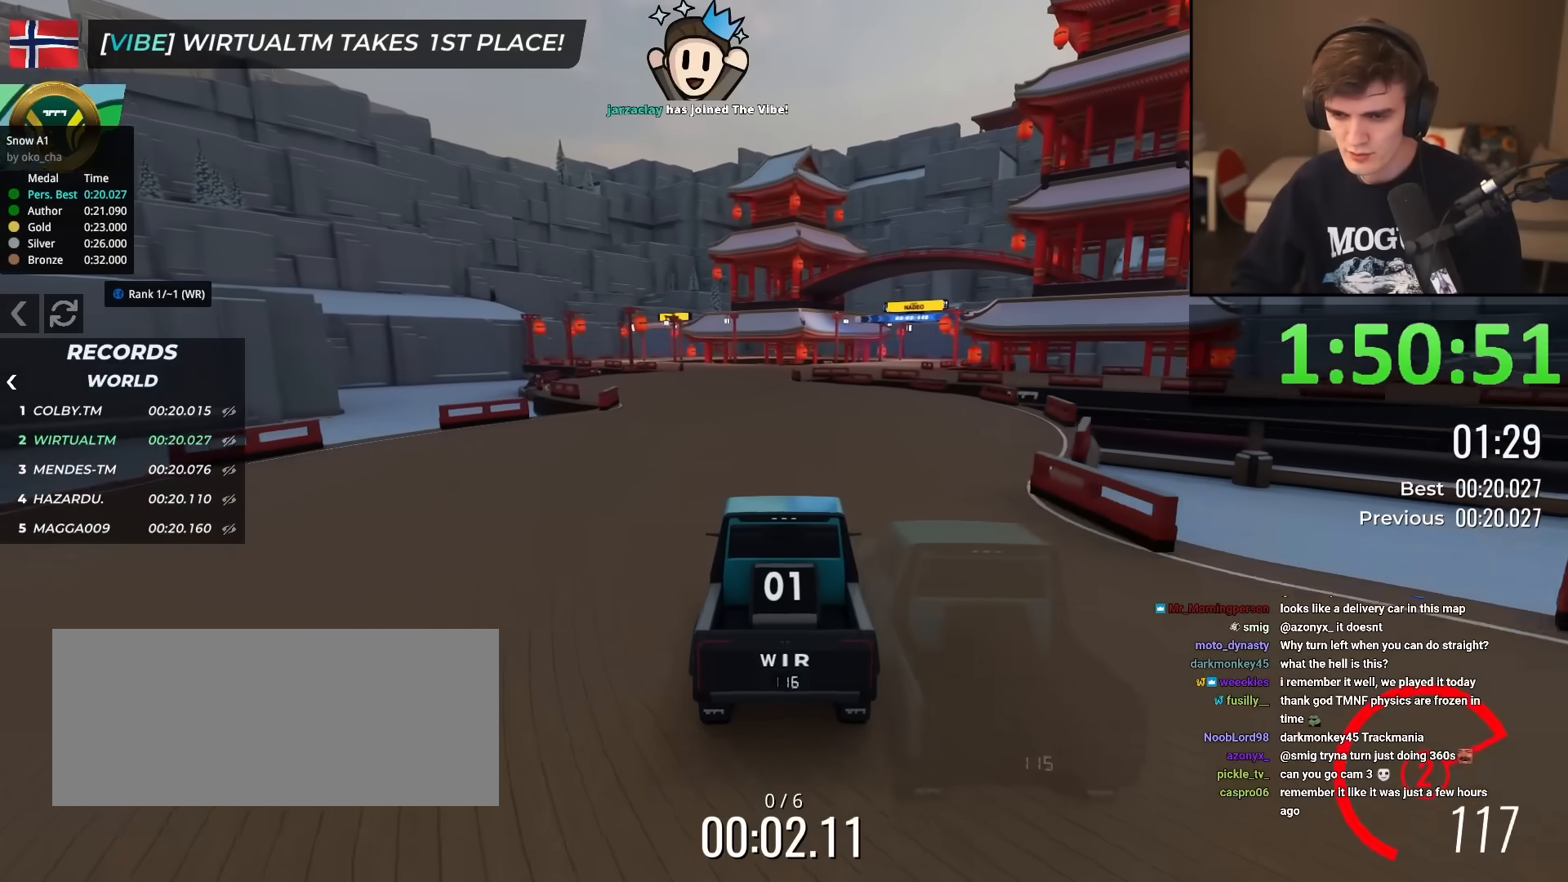
{"keys": ["up"], "events": []}
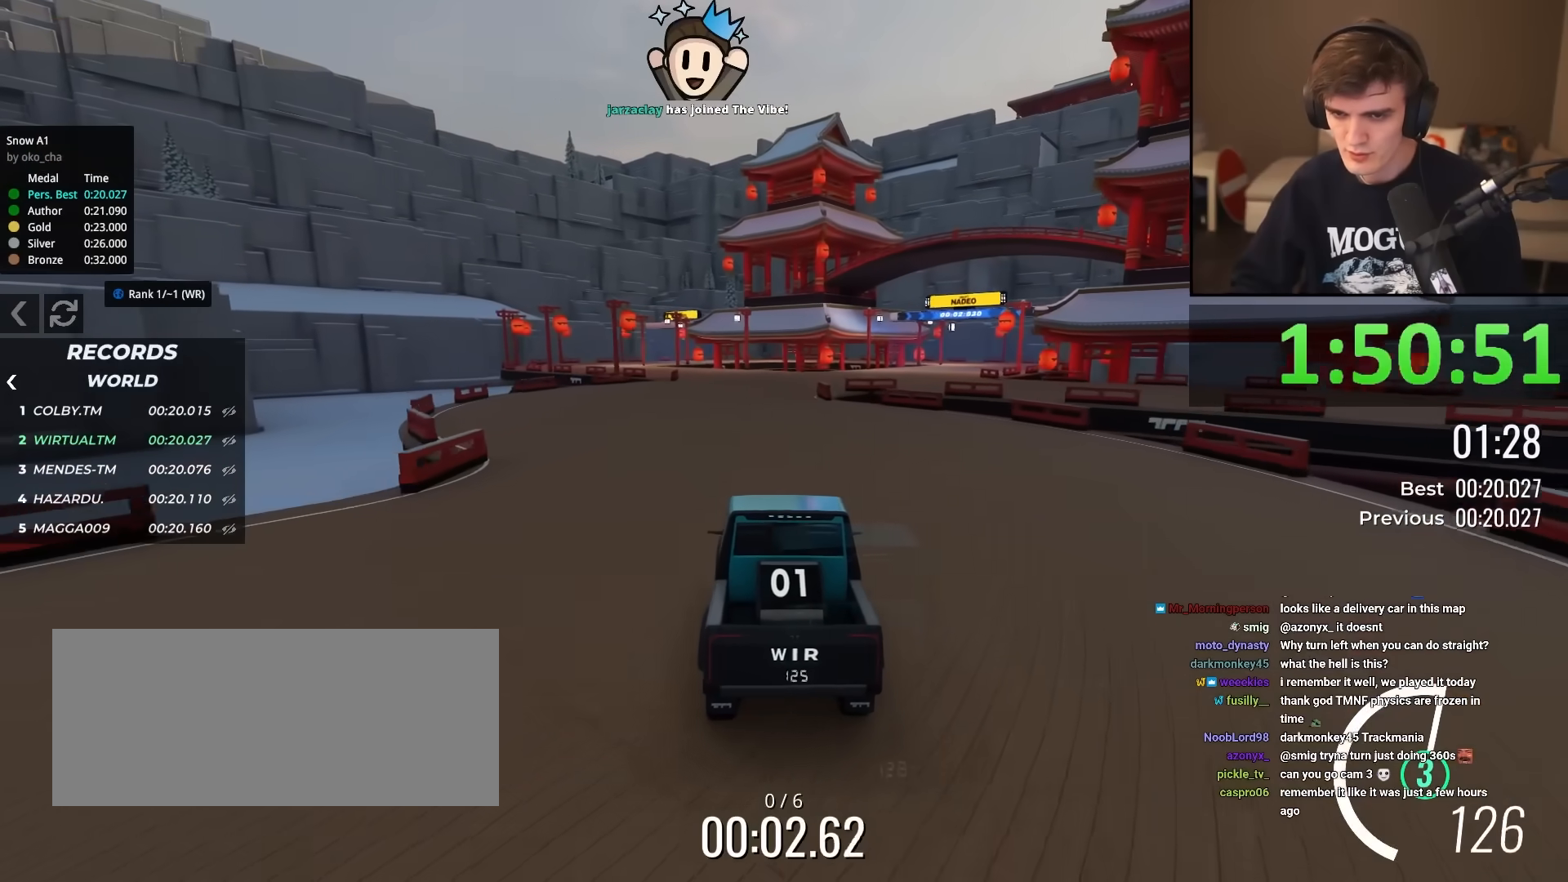
{"keys": ["up"], "events": []}
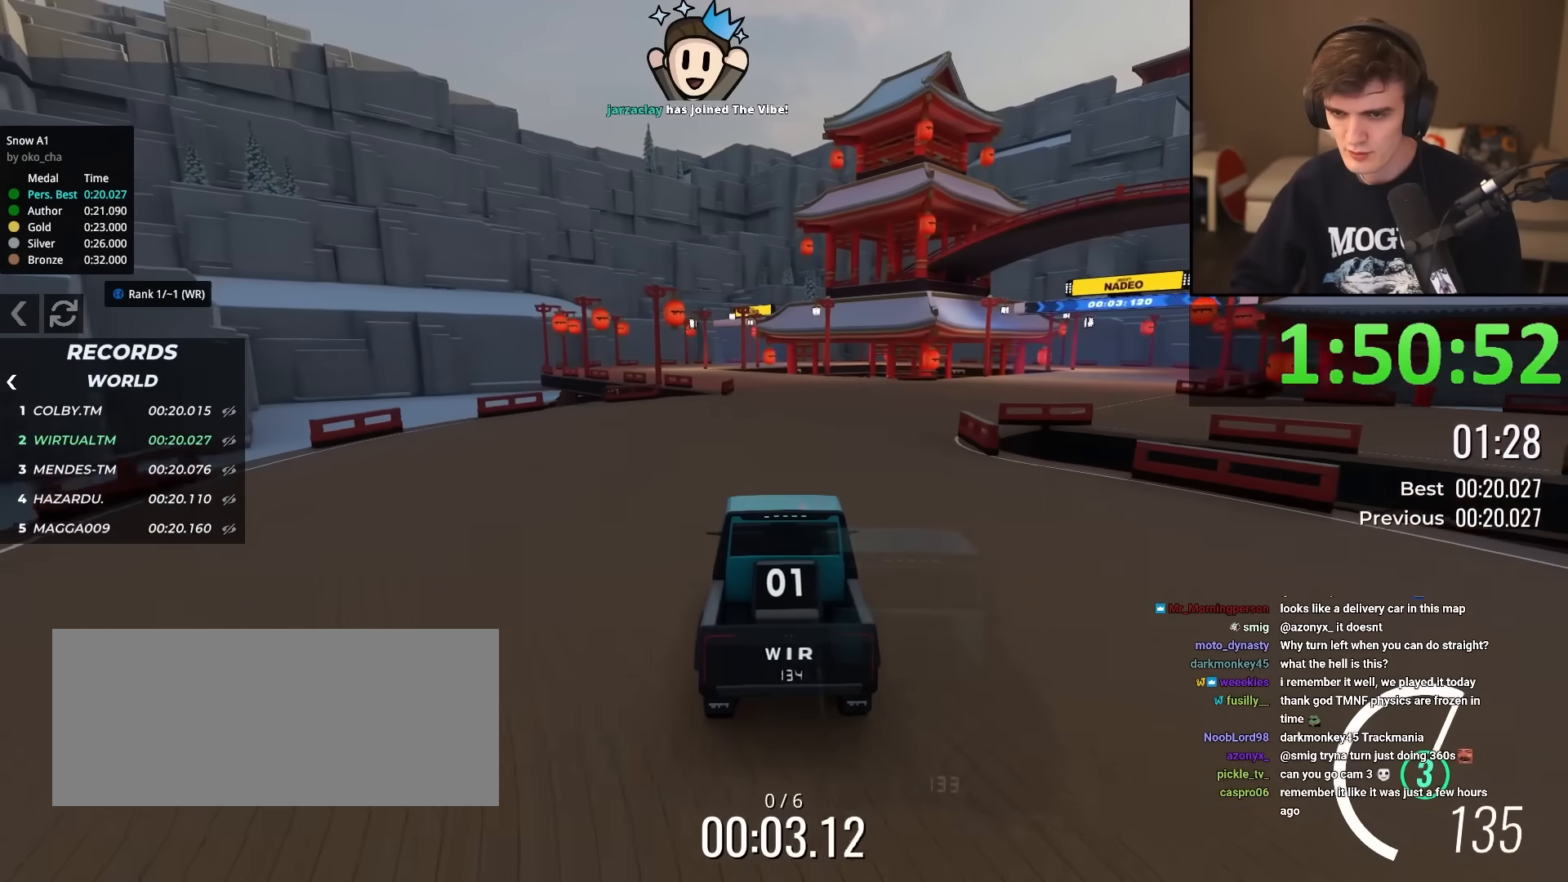
{"keys": ["up"], "events": []}
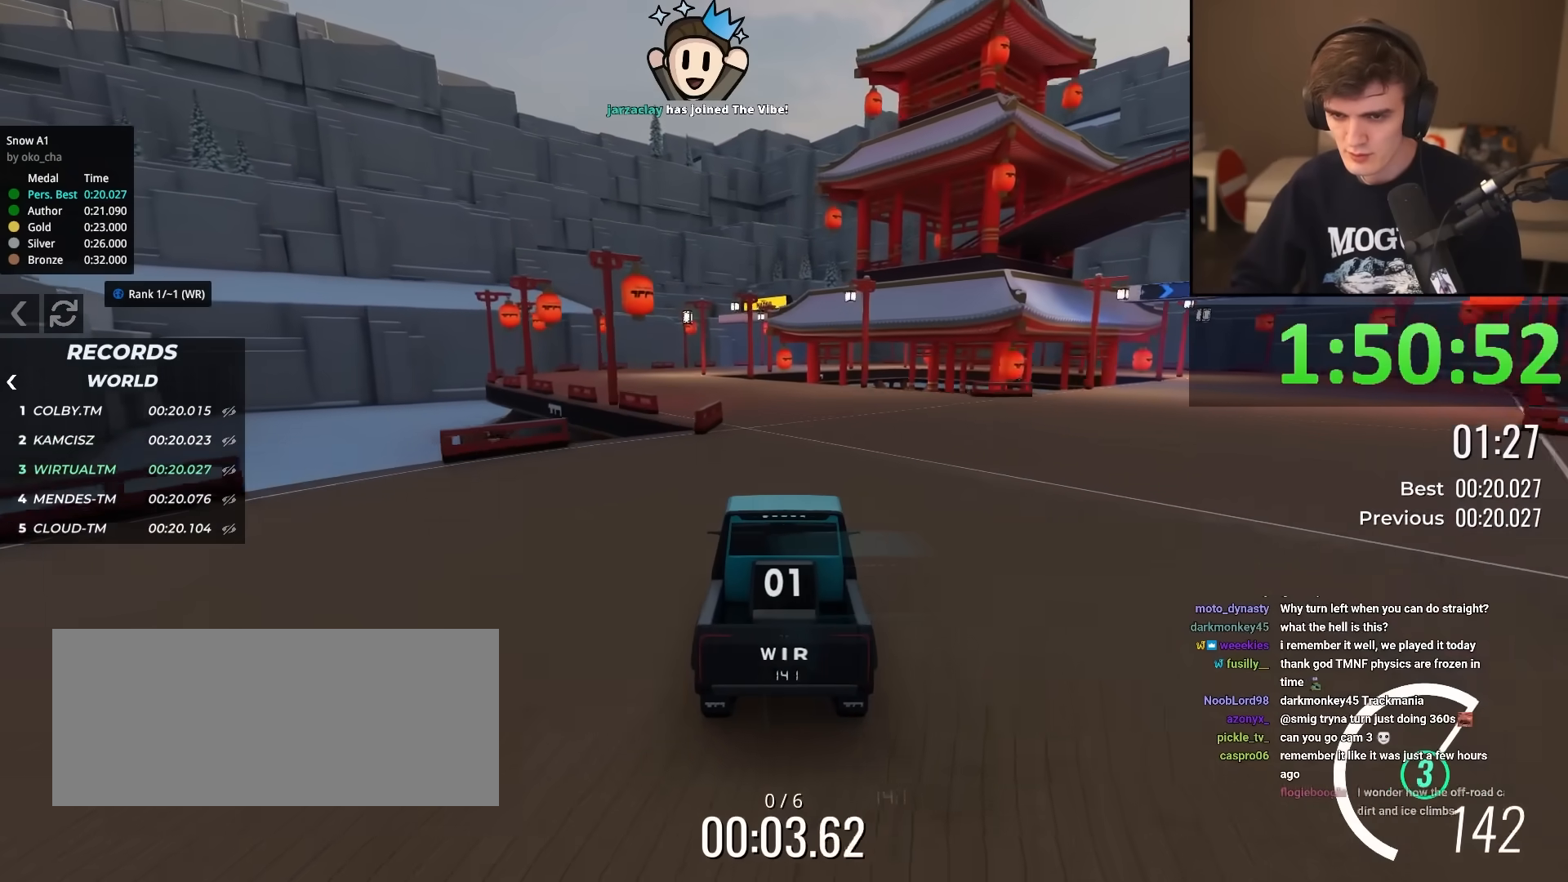
{"keys": ["up"], "events": [[150, "left", "down"], [184, "left", "up"], [284, "left", "down"], [467, "left", "up"]]}
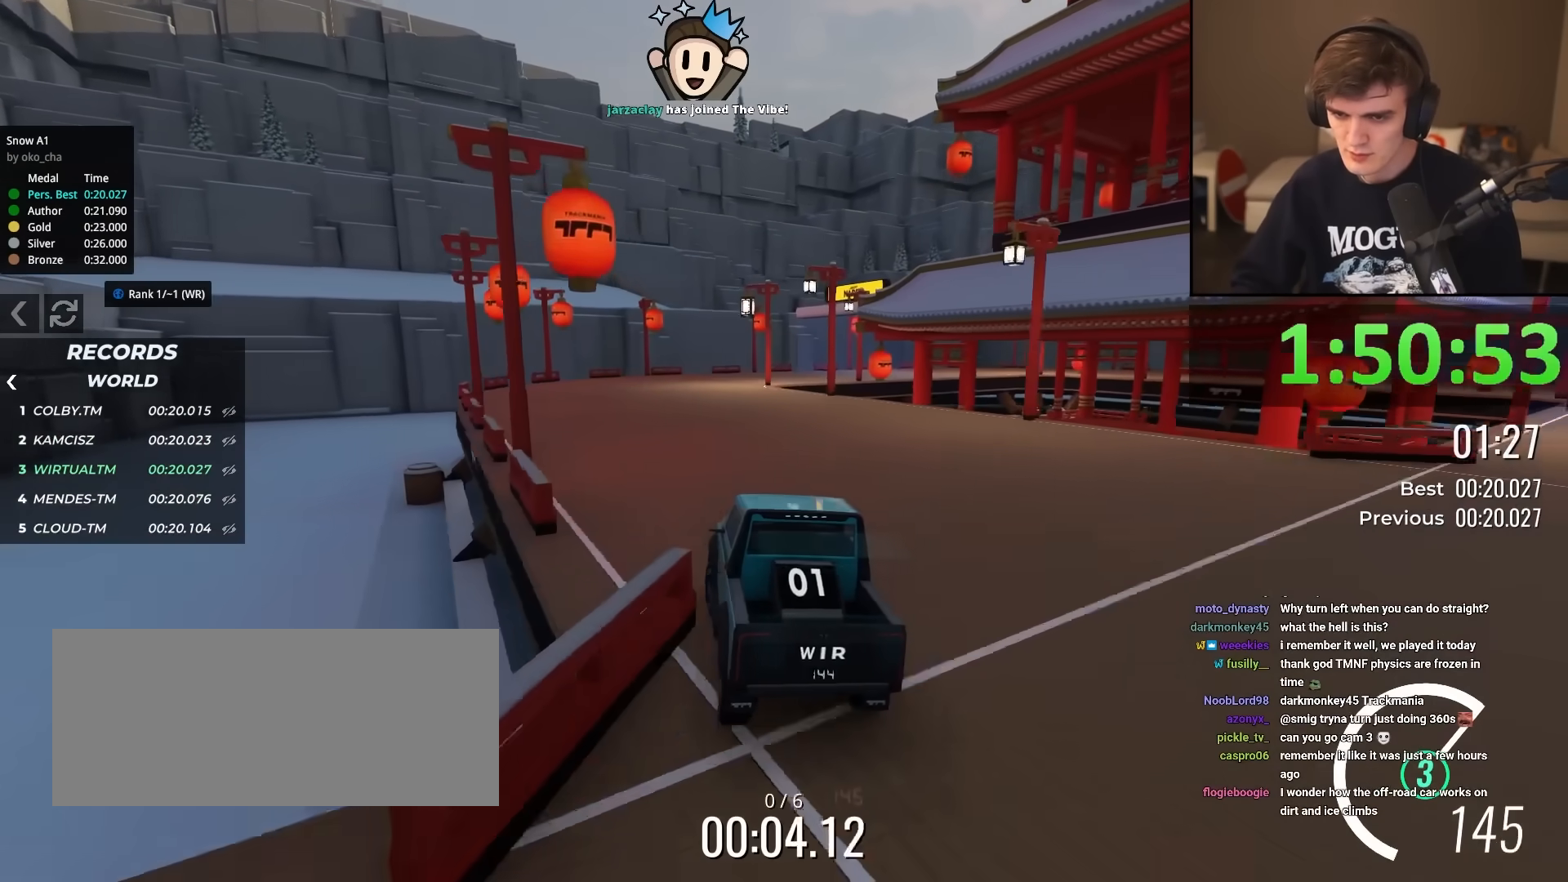
{"keys": ["right", "up"], "events": [[116, "right", "down"], [167, "right", "up"], [433, "right", "down"]]}
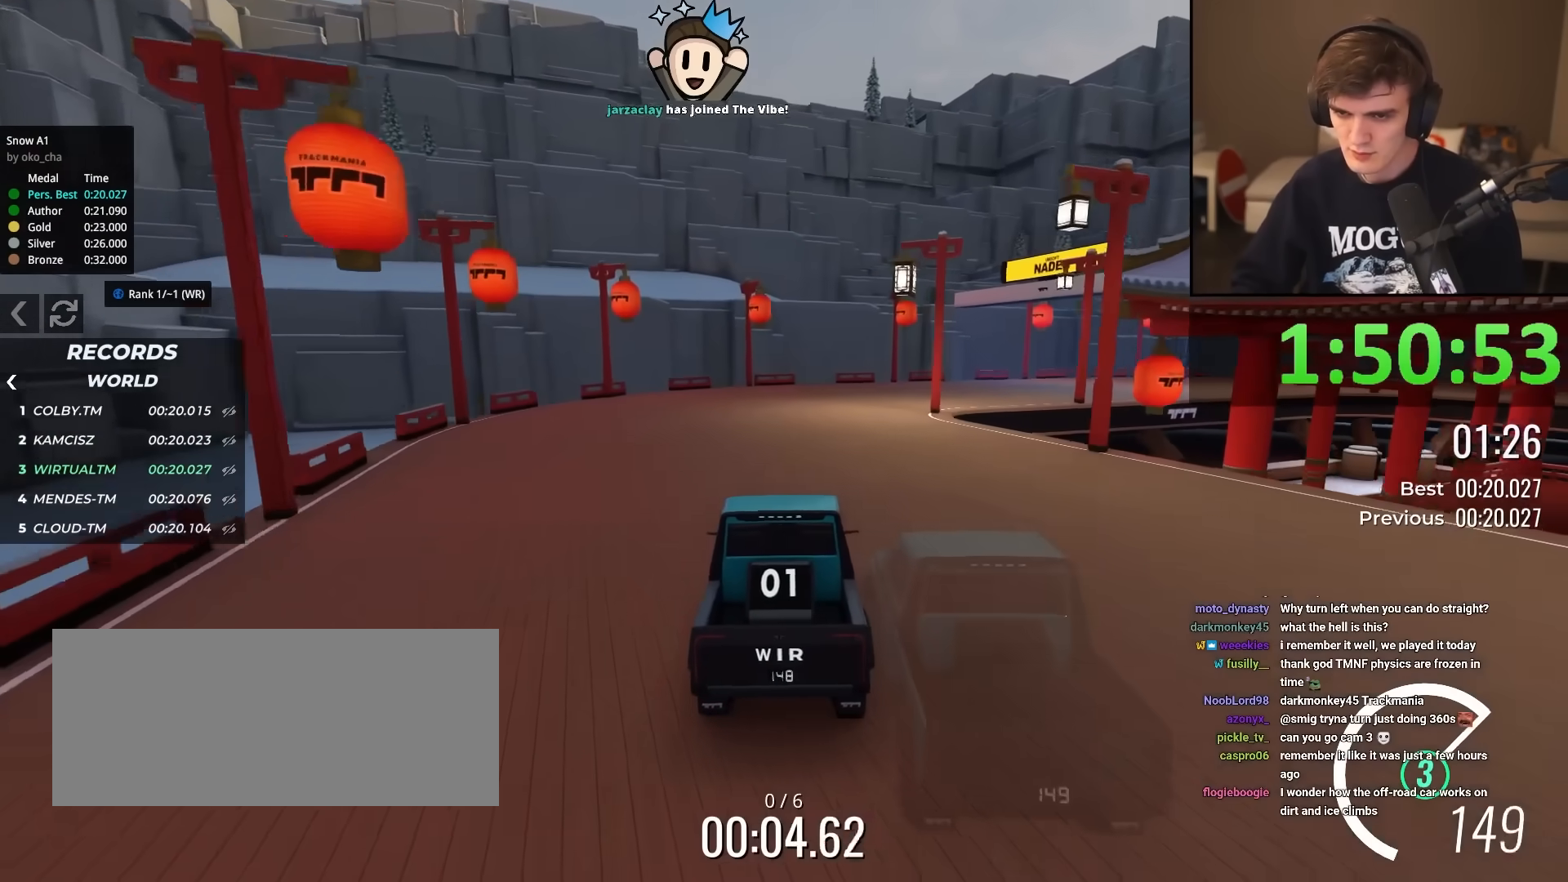
{"keys": ["right", "up"], "events": [[34, "right", "up"], [184, "right", "down"], [217, "right", "up"], [317, "right", "down"]]}
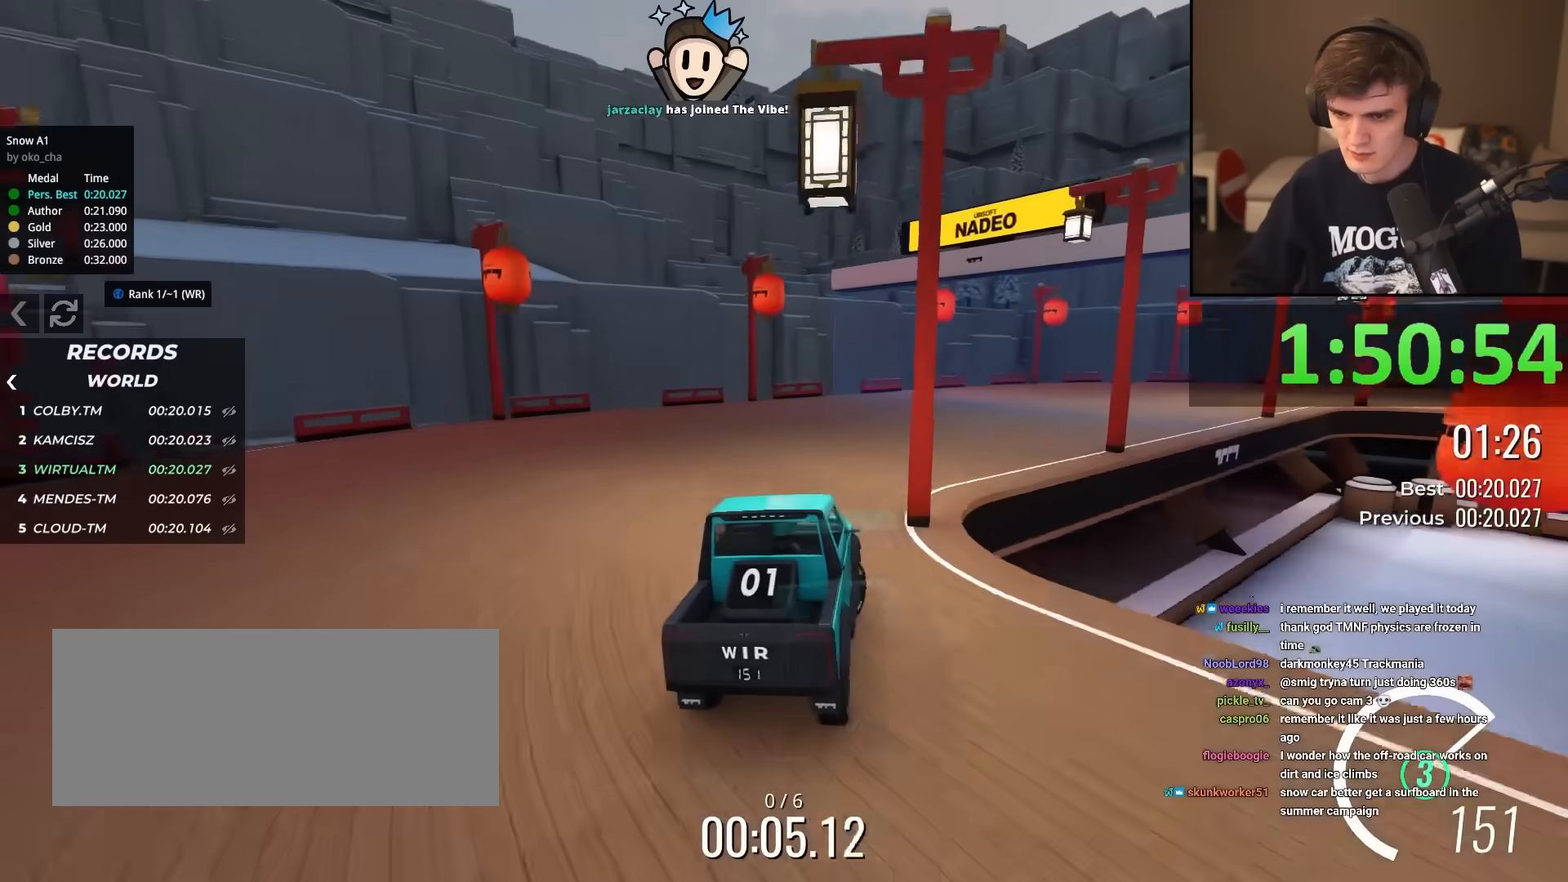
{"keys": ["up"], "events": [[100, "right", "up"], [333, "right", "down"], [417, "right", "up"]]}
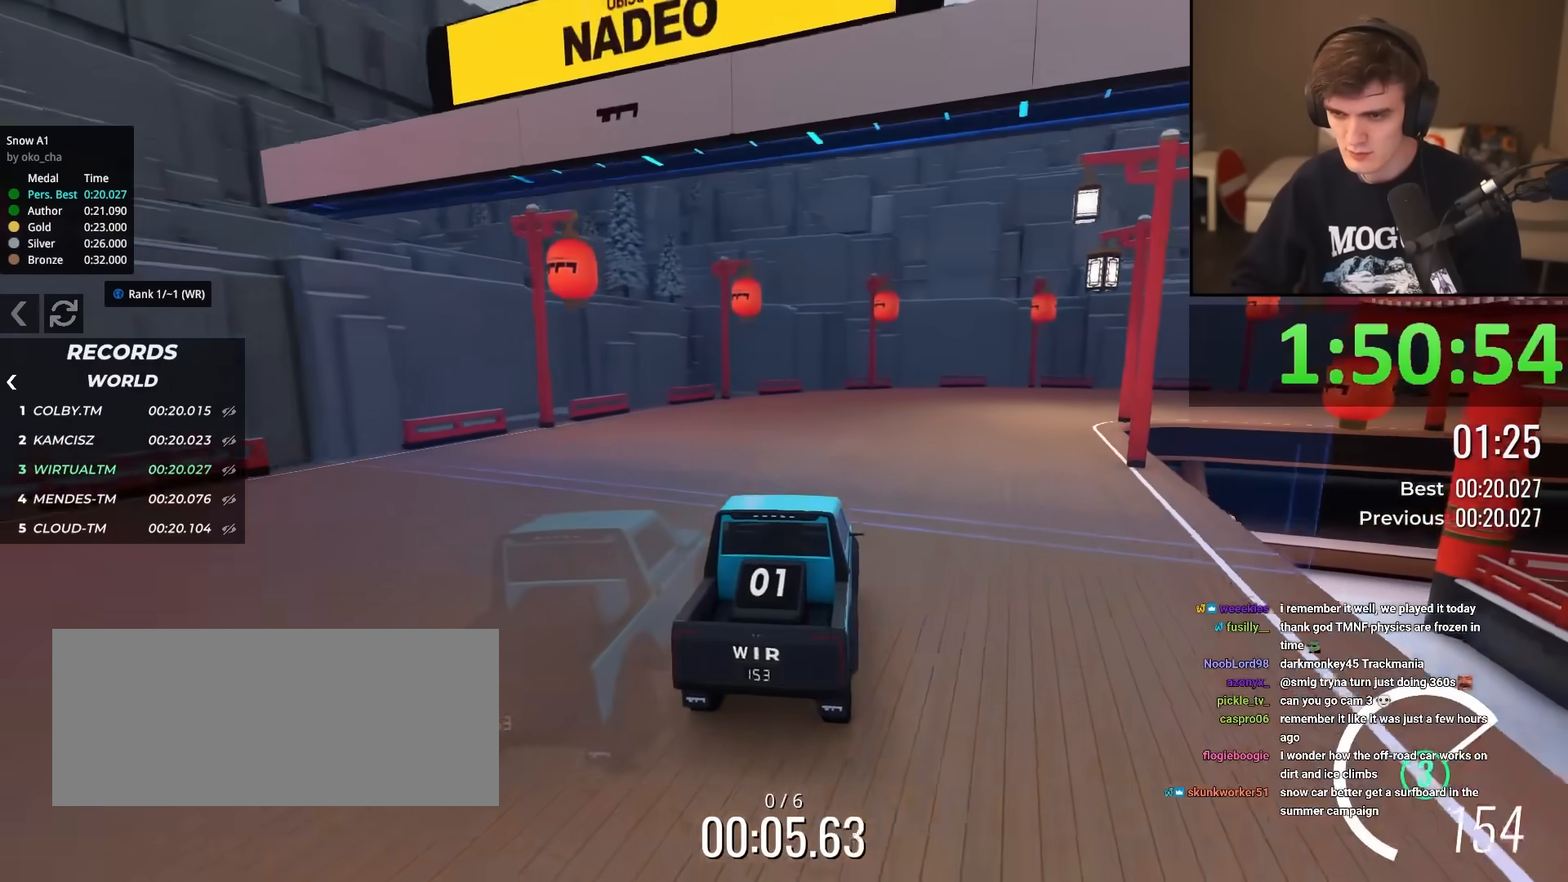
{"keys": ["right", "up"], "events": [[17, "right", "down"], [167, "right", "up"], [200, "right", "down"]]}
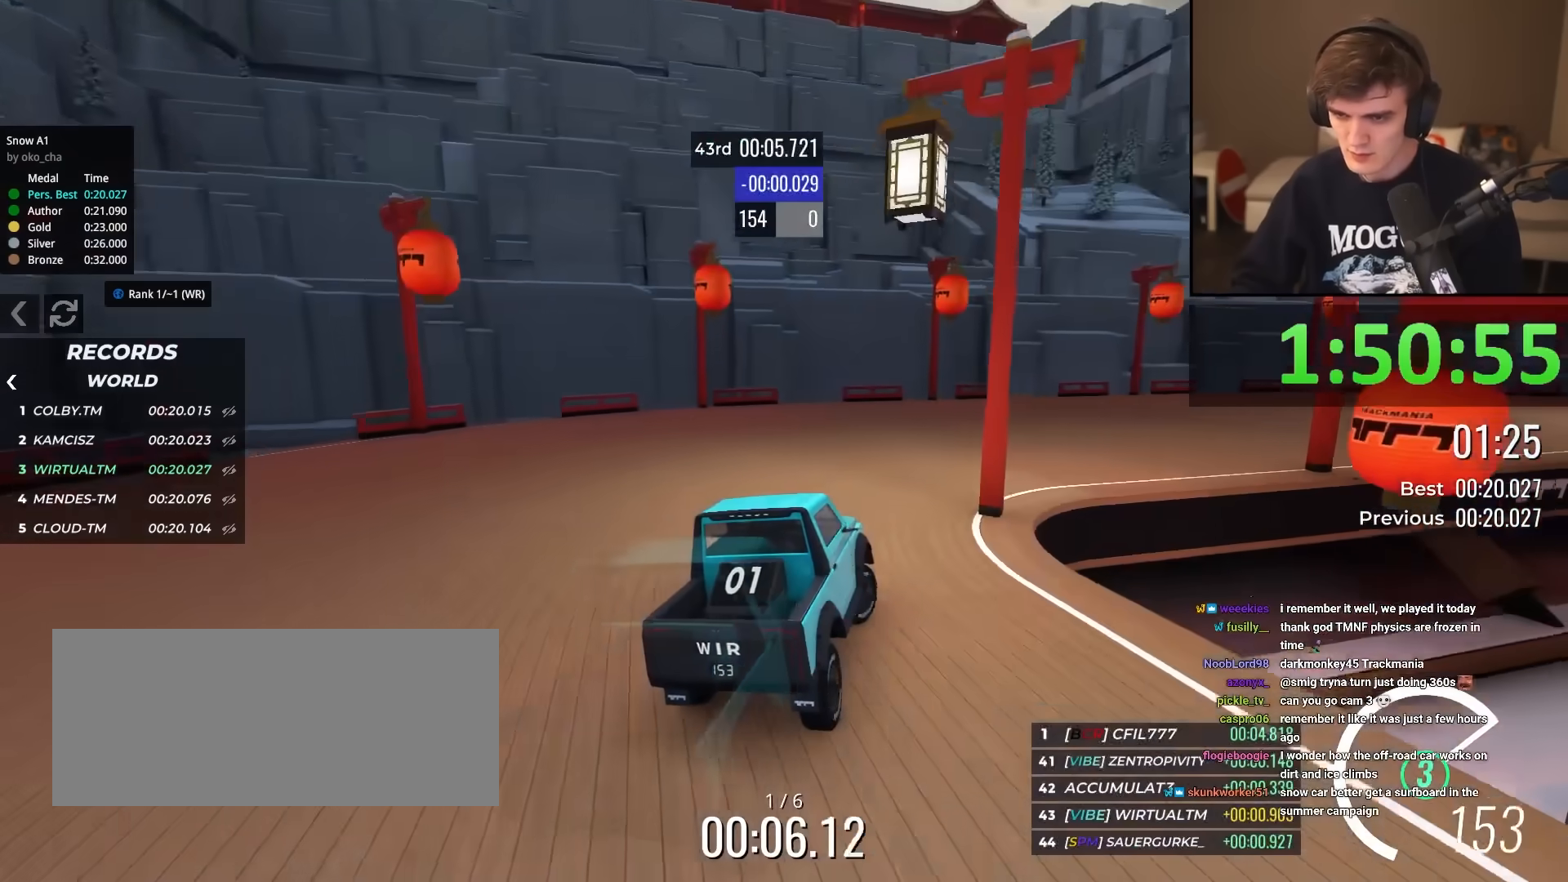
{"keys": ["up"], "events": [[317, "right", "up"], [417, "right", "down"], [500, "right", "up"]]}
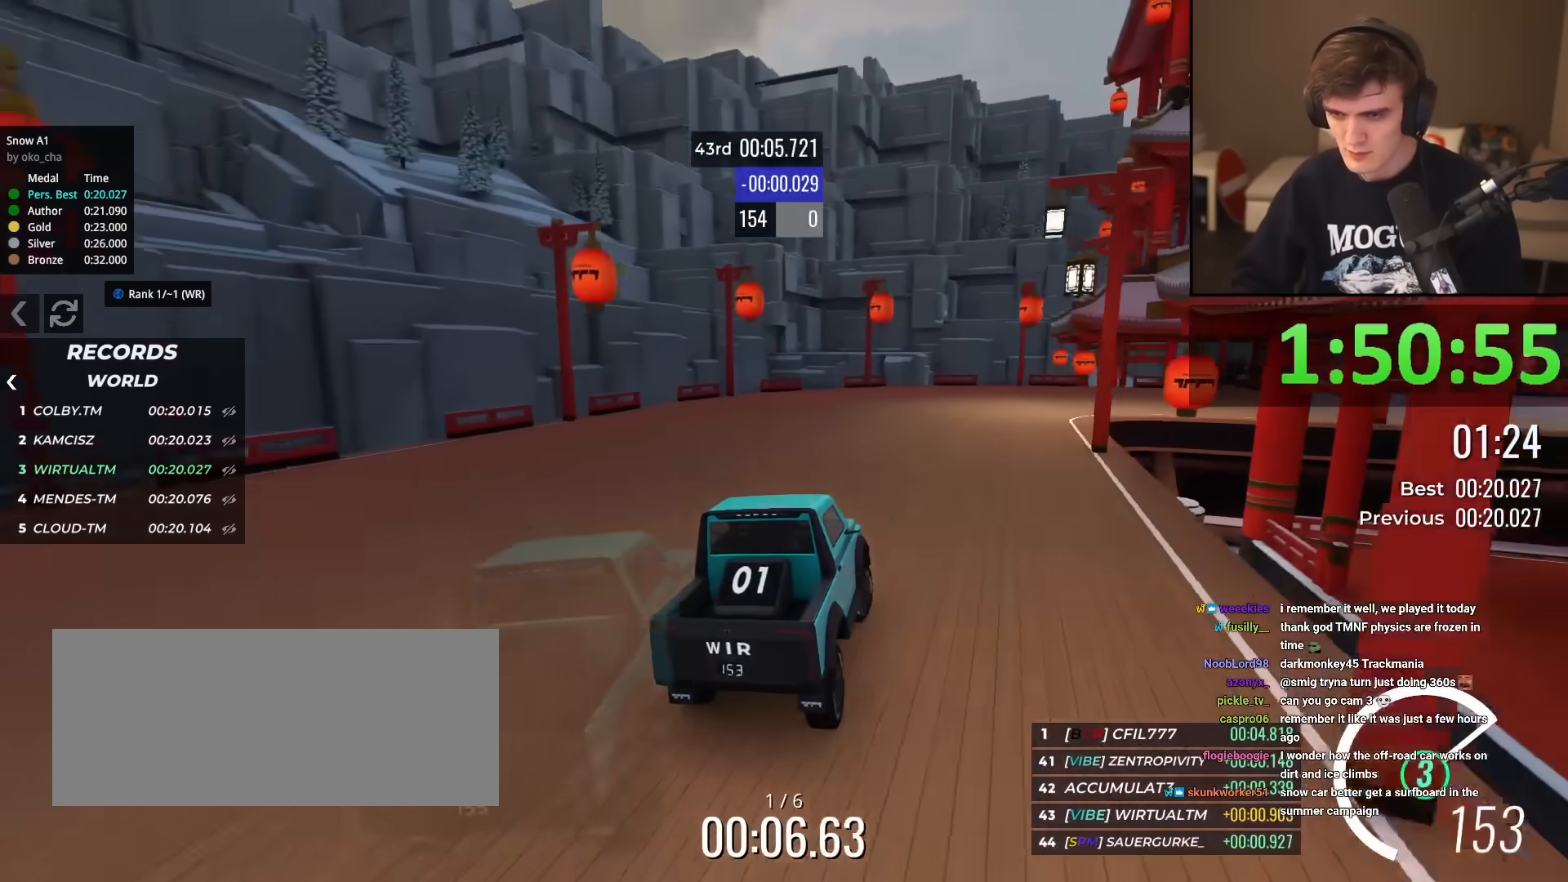
{"keys": ["right", "up"], "events": [[284, "right", "down"]]}
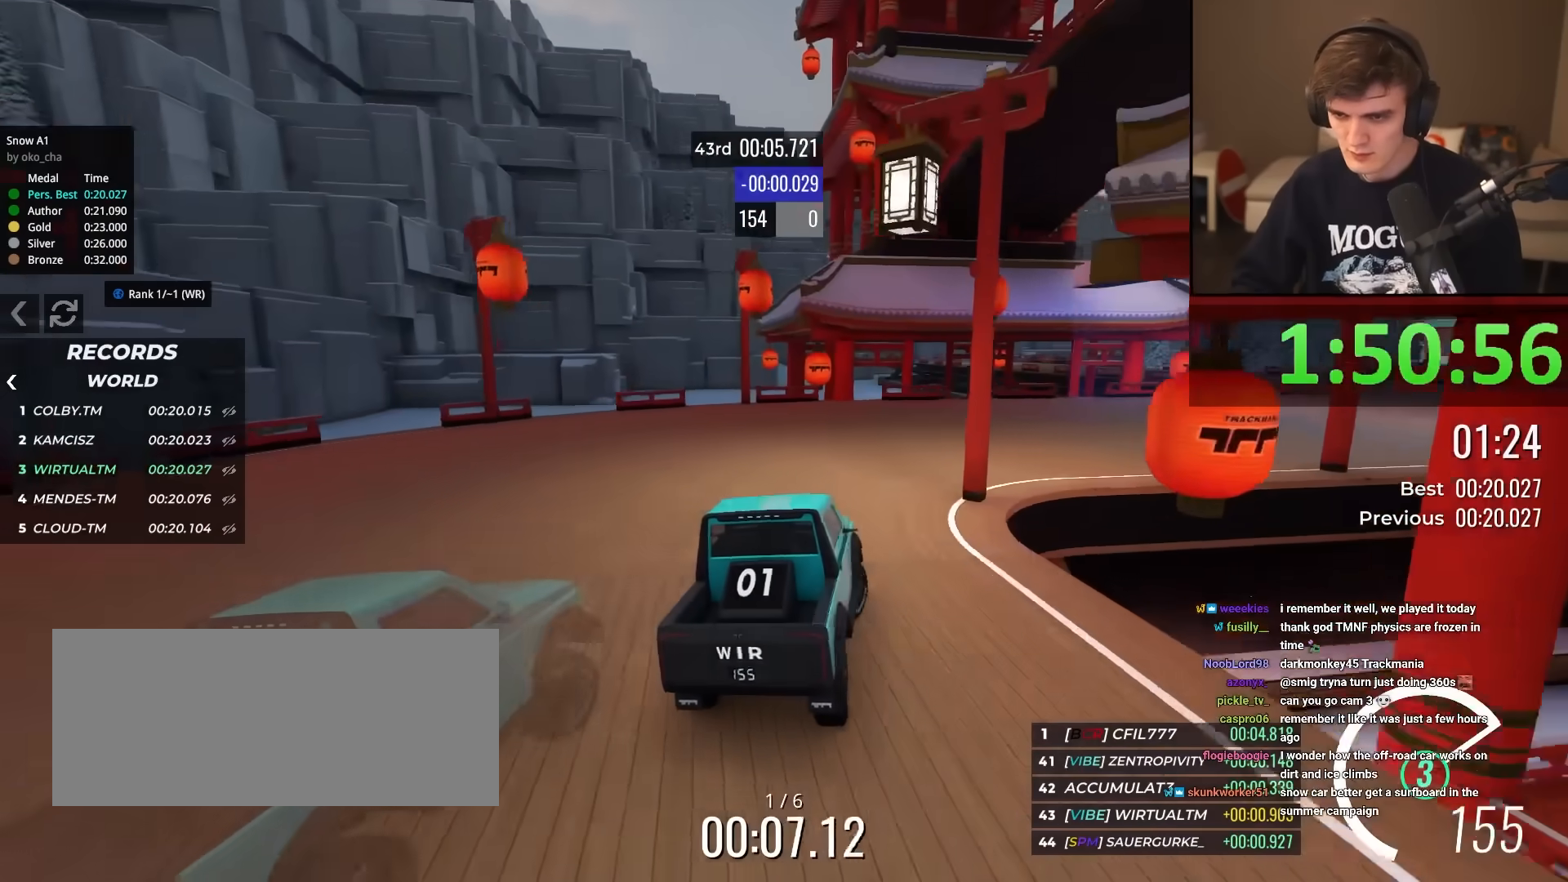
{"keys": ["up"], "events": [[300, "right", "up"]]}
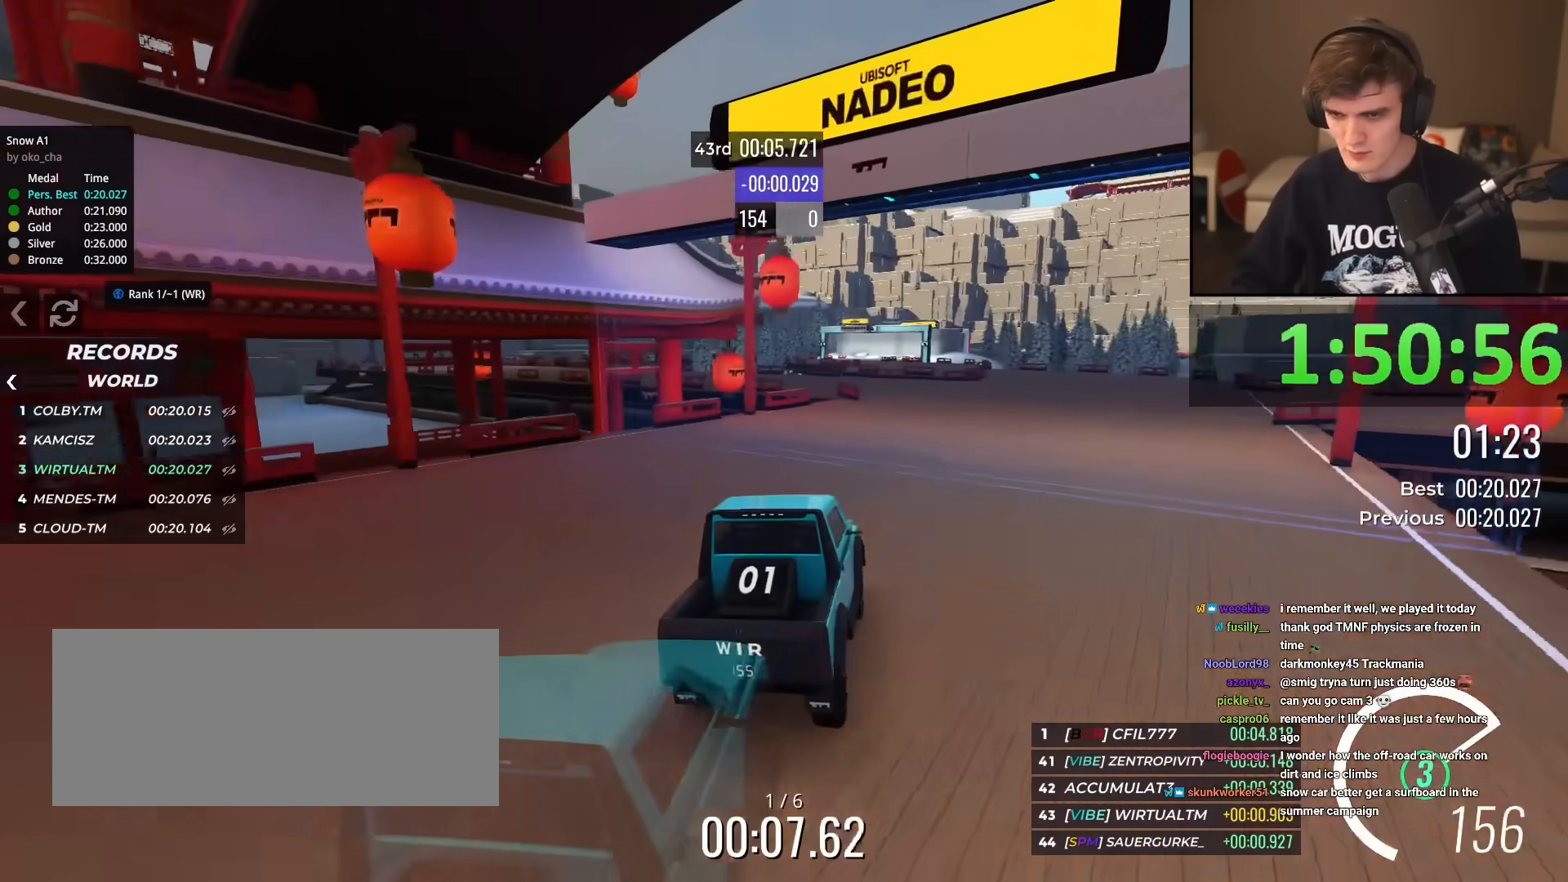
{"keys": ["left", "up"], "events": [[451, "left", "down"]]}